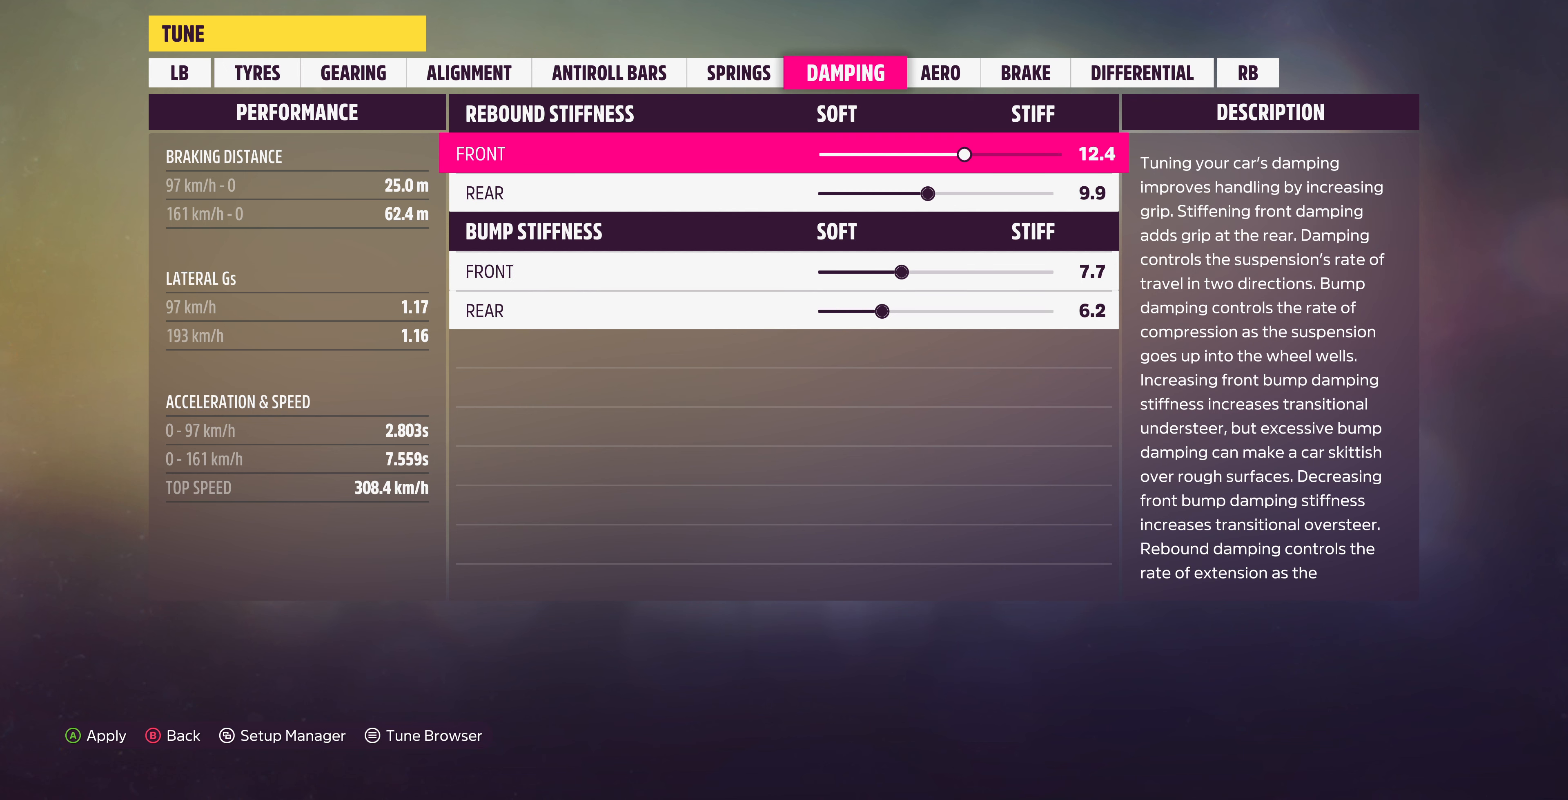
Gameplay with a controller (PlayStation layout); each line is a JSON object with the inputs held at the frame after it. "events" lists button and stick changes between this image and that frame as [ms after this image, input, new state], when the widget could be followed in between.
{"buttons": ["DPAD_LEFT"], "left_stick": "center", "right_stick": "center", "events": [[33, "DPAD_LEFT", "down"]]}
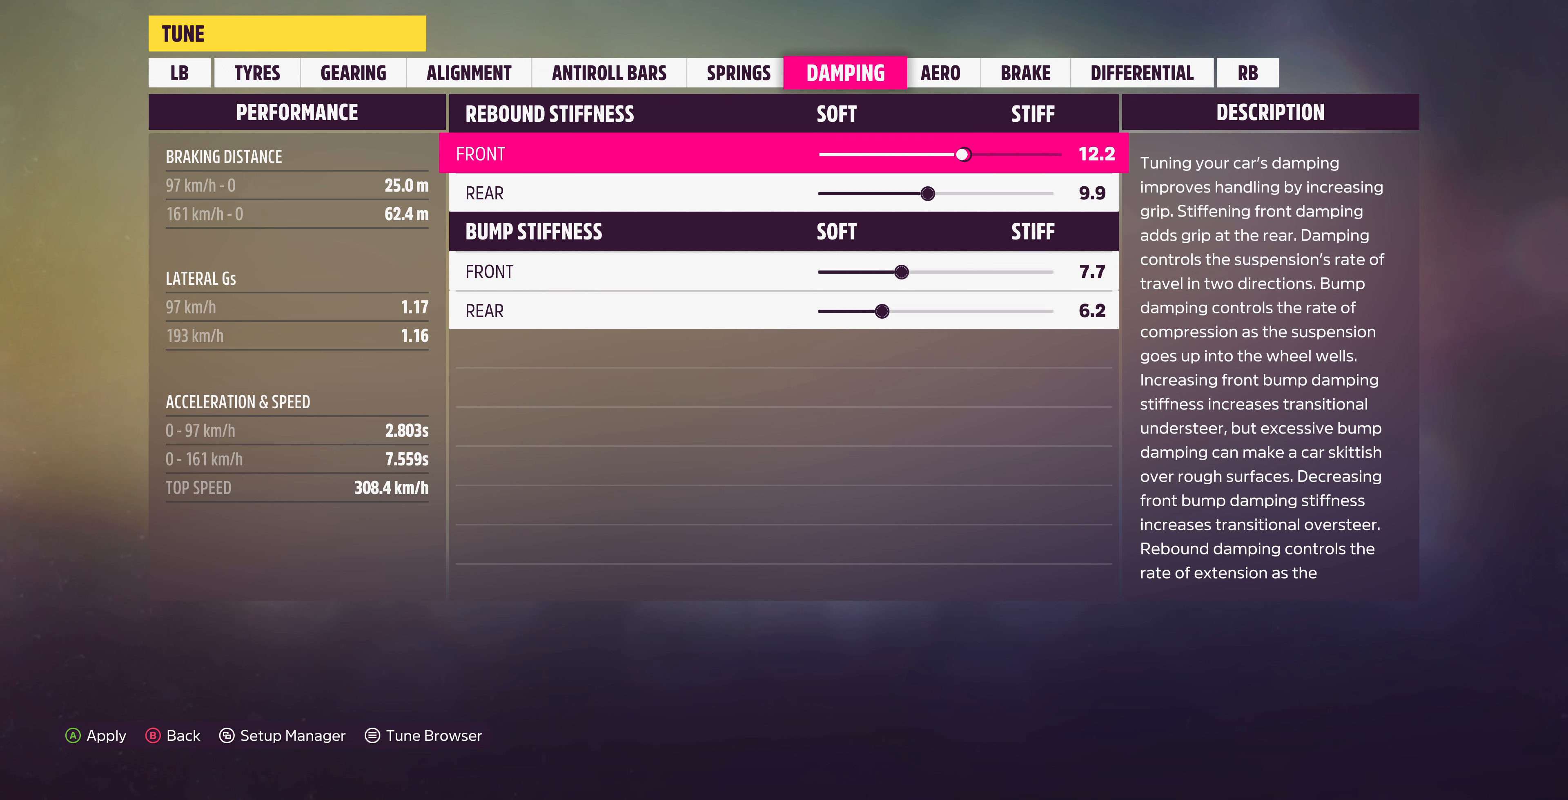
{"buttons": ["DPAD_LEFT"], "left_stick": "center", "right_stick": "center", "events": []}
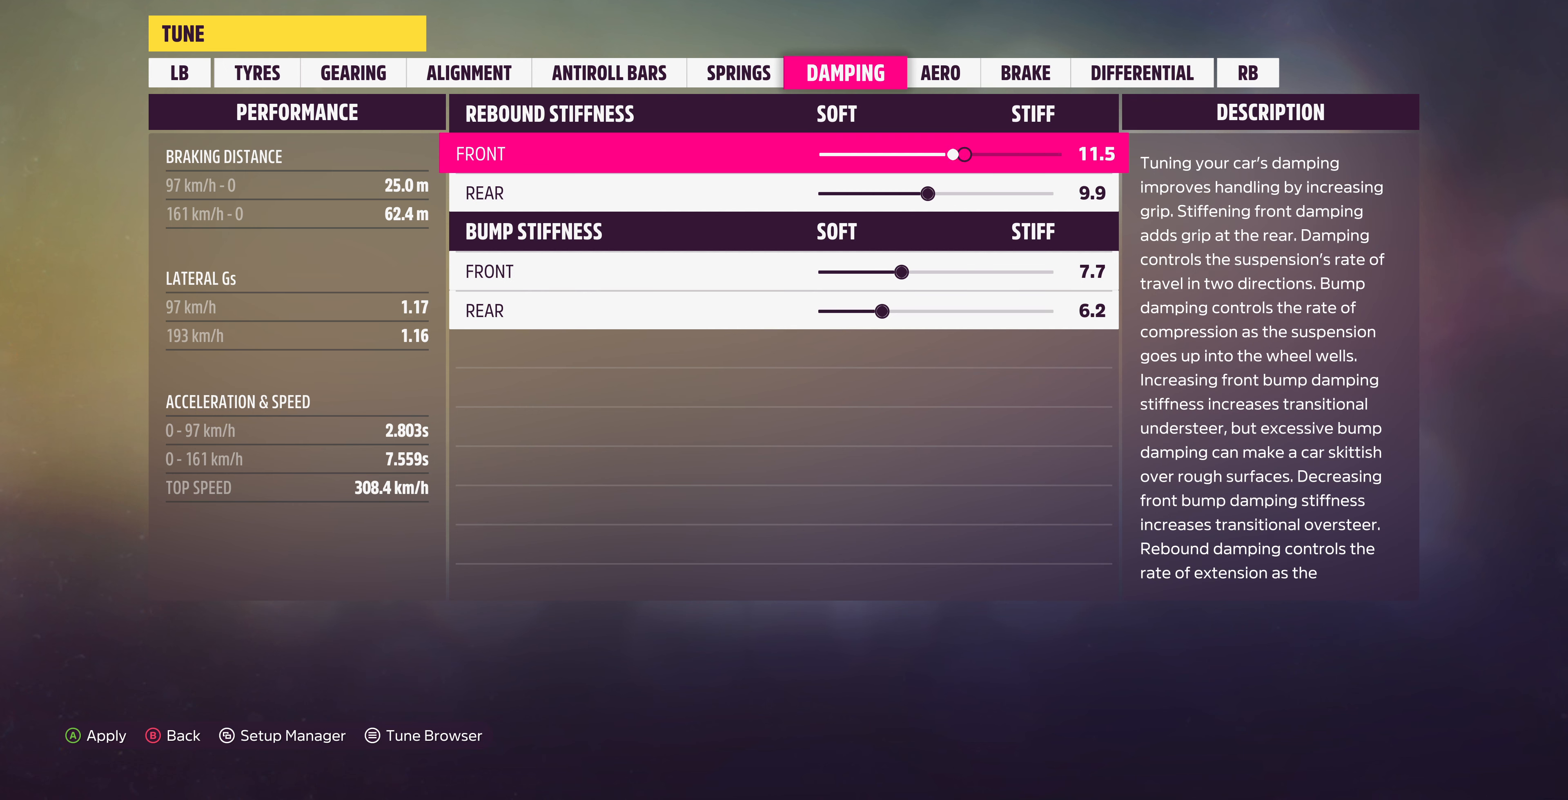
{"buttons": ["DPAD_LEFT"], "left_stick": "center", "right_stick": "center", "events": []}
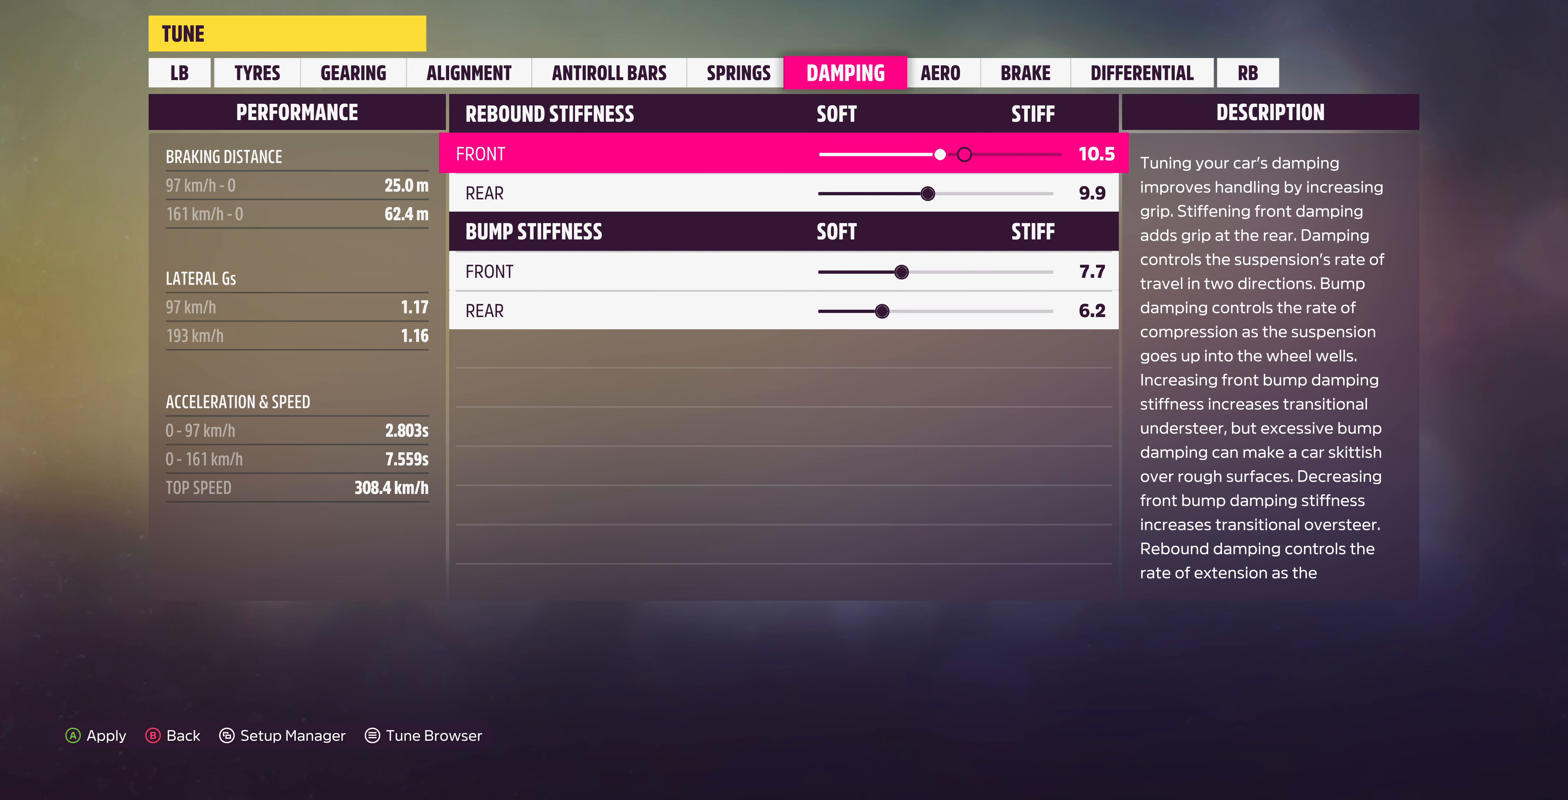
{"buttons": ["DPAD_LEFT"], "left_stick": "center", "right_stick": "center", "events": []}
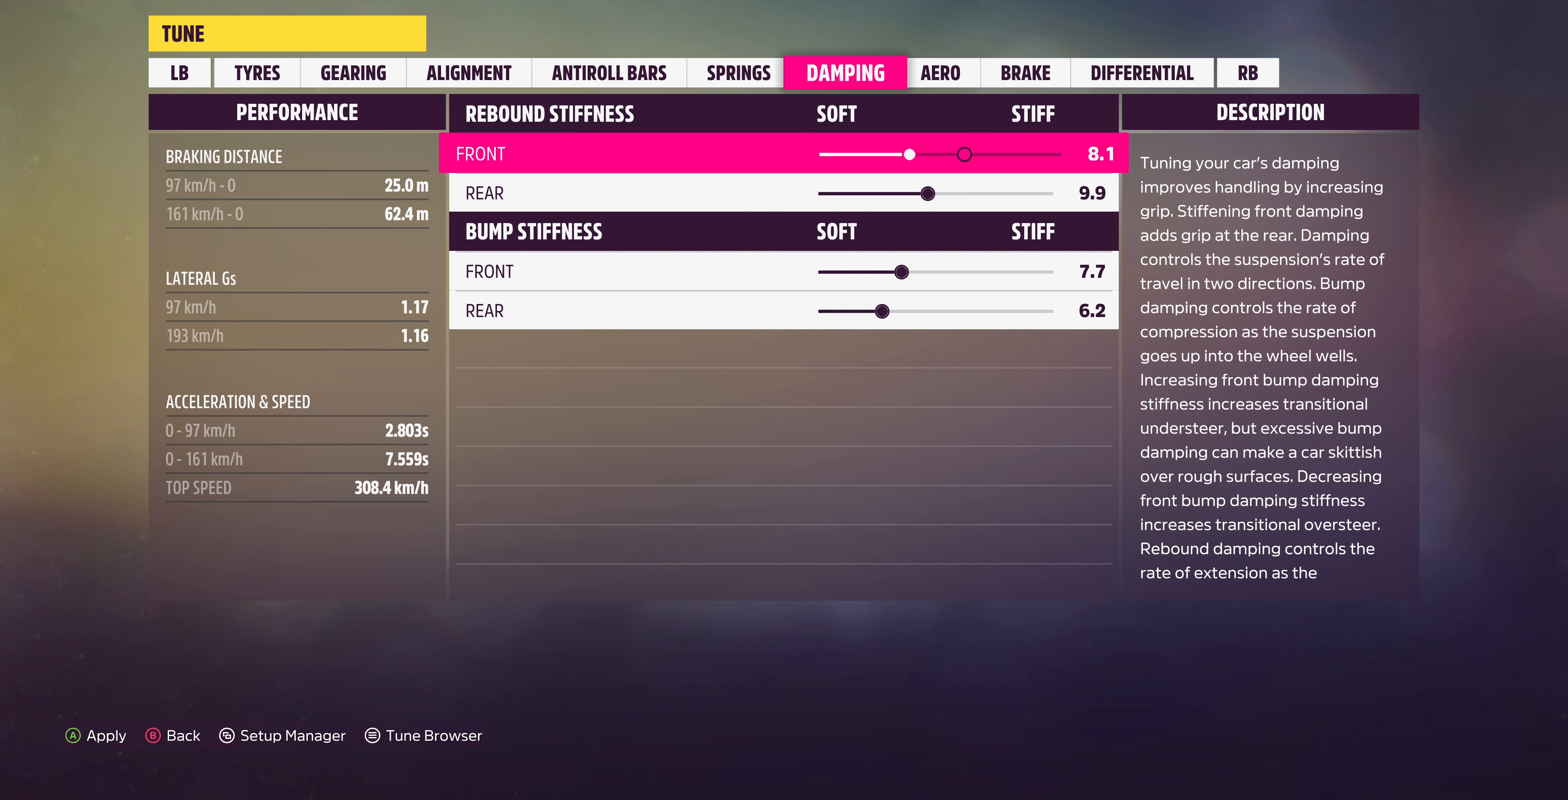
{"buttons": [], "left_stick": "center", "right_stick": "center", "events": [[366, "DPAD_LEFT", "up"]]}
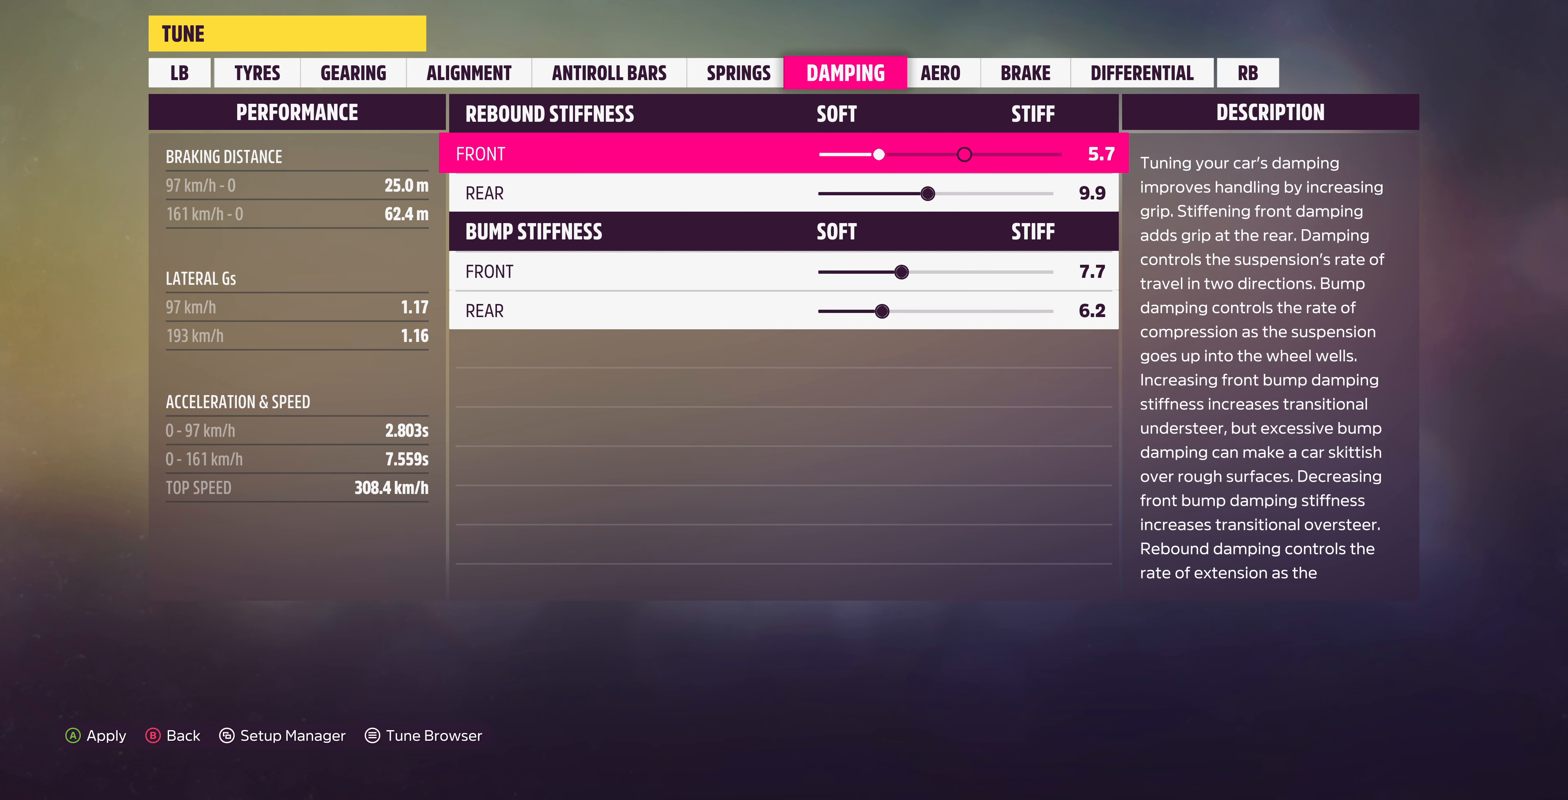
{"buttons": ["DPAD_LEFT"], "left_stick": "center", "right_stick": "center", "events": [[266, "DPAD_LEFT", "down"], [400, "DPAD_LEFT", "up"], [466, "DPAD_LEFT", "down"]]}
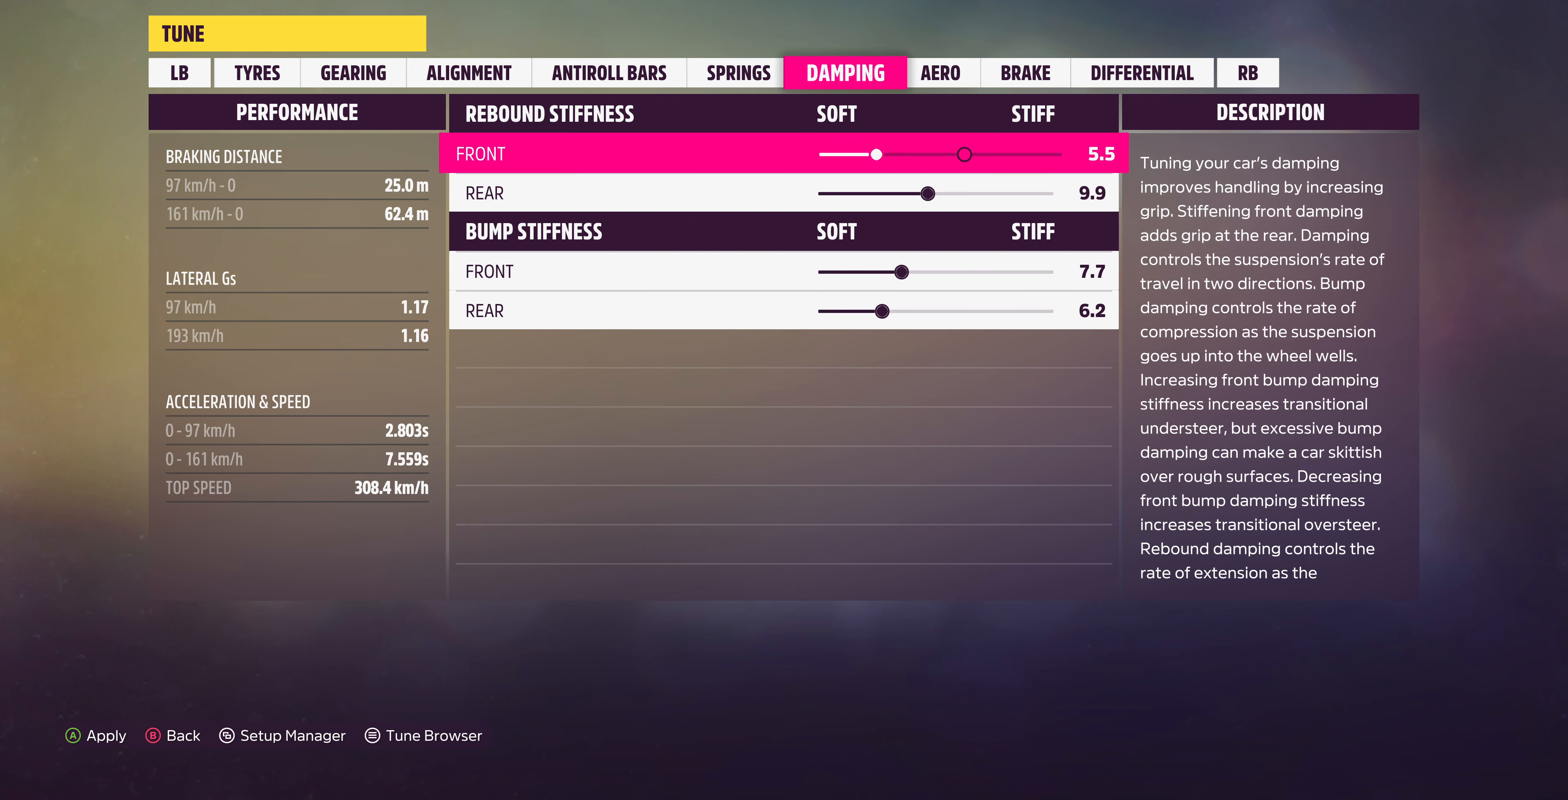
{"buttons": ["DPAD_LEFT"], "left_stick": "center", "right_stick": "center", "events": [[33, "DPAD_LEFT", "up"], [133, "DPAD_LEFT", "down"], [233, "DPAD_LEFT", "up"], [300, "DPAD_LEFT", "down"], [400, "DPAD_LEFT", "up"], [466, "DPAD_LEFT", "down"]]}
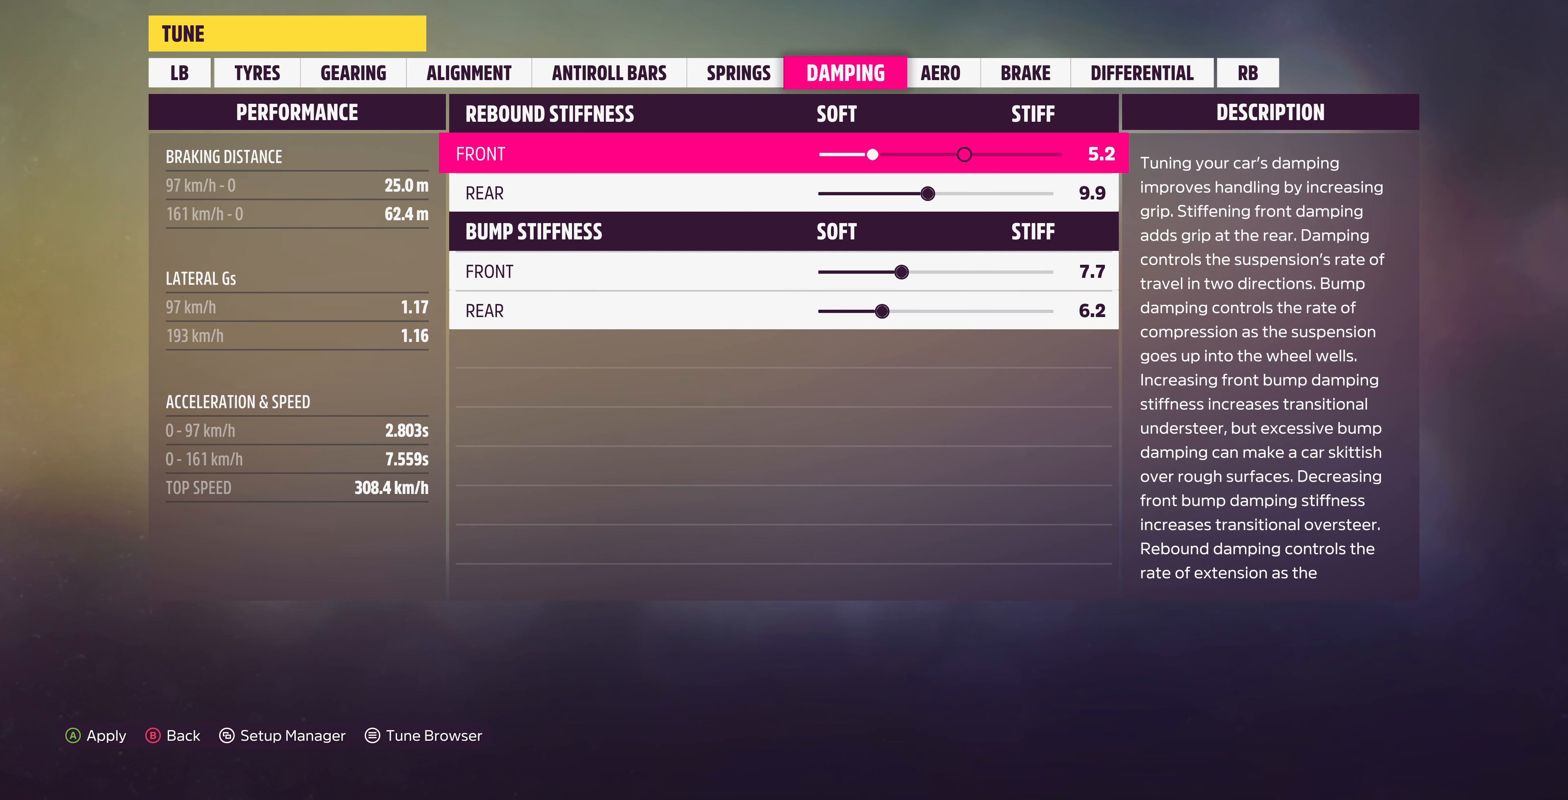
{"buttons": ["DPAD_DOWN"], "left_stick": "center", "right_stick": "center", "events": [[66, "DPAD_LEFT", "up"], [133, "DPAD_LEFT", "down"], [233, "DPAD_LEFT", "up"], [266, "DPAD_LEFT", "down"], [366, "DPAD_LEFT", "up"], [466, "DPAD_DOWN", "down"]]}
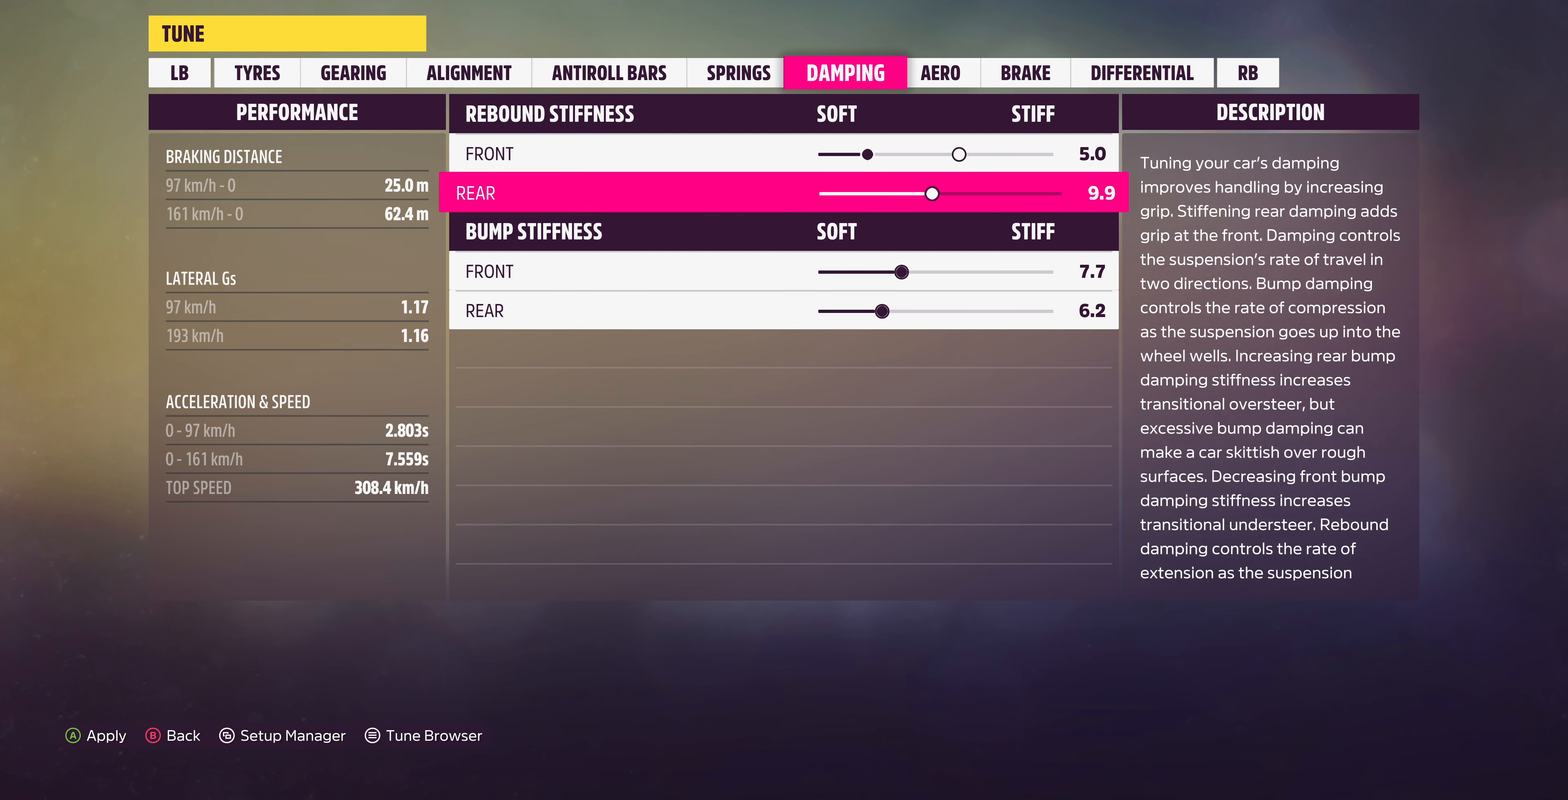
{"buttons": [], "left_stick": "center", "right_stick": "center", "events": [[33, "DPAD_DOWN", "up"], [100, "DPAD_RIGHT", "down"], [334, "DPAD_RIGHT", "up"]]}
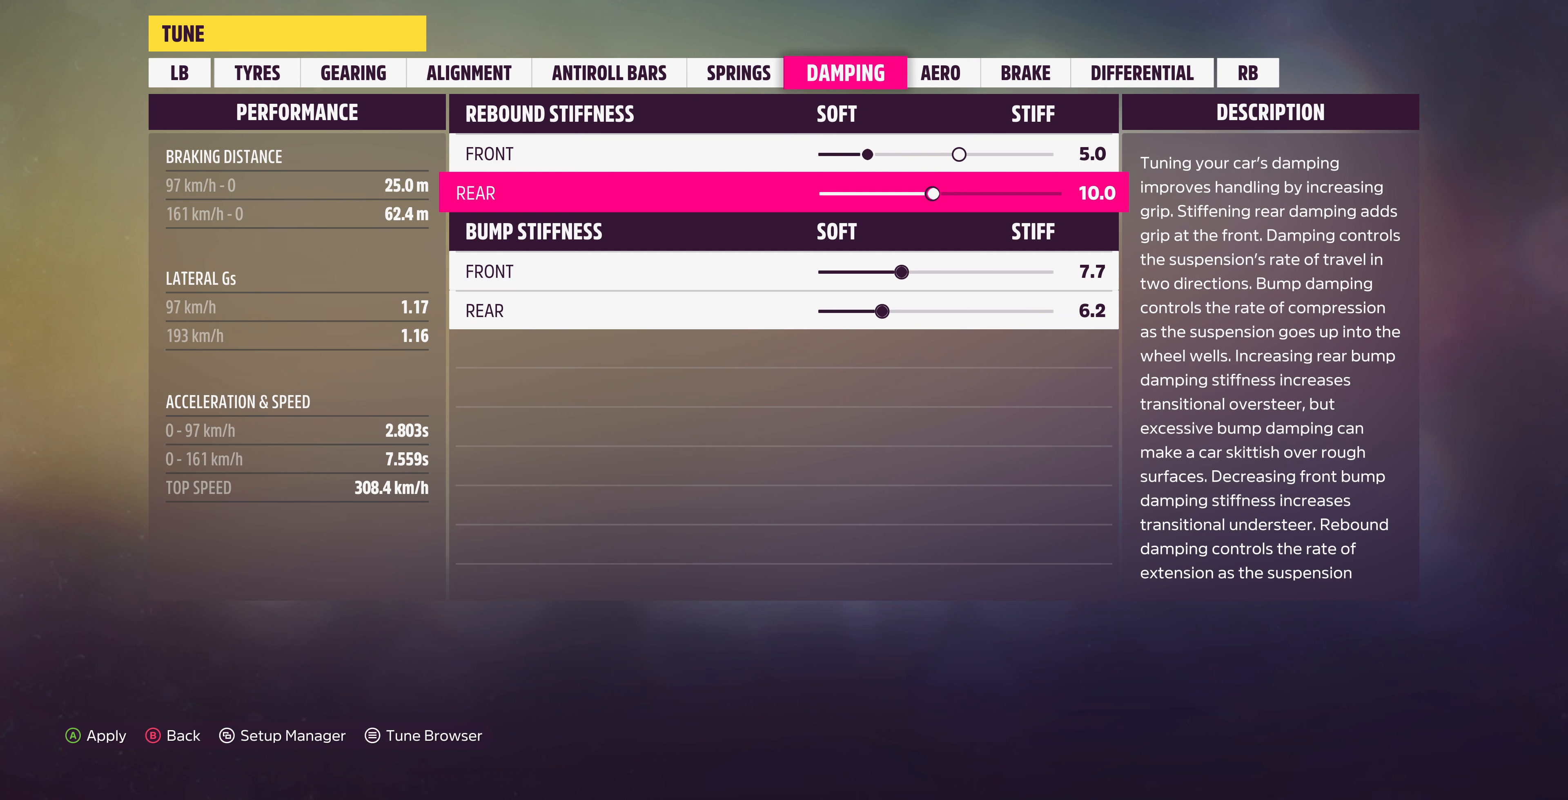
{"buttons": ["DPAD_LEFT"], "left_stick": "center", "right_stick": "center", "events": [[34, "DPAD_DOWN", "down"], [100, "DPAD_DOWN", "up"], [467, "DPAD_LEFT", "down"]]}
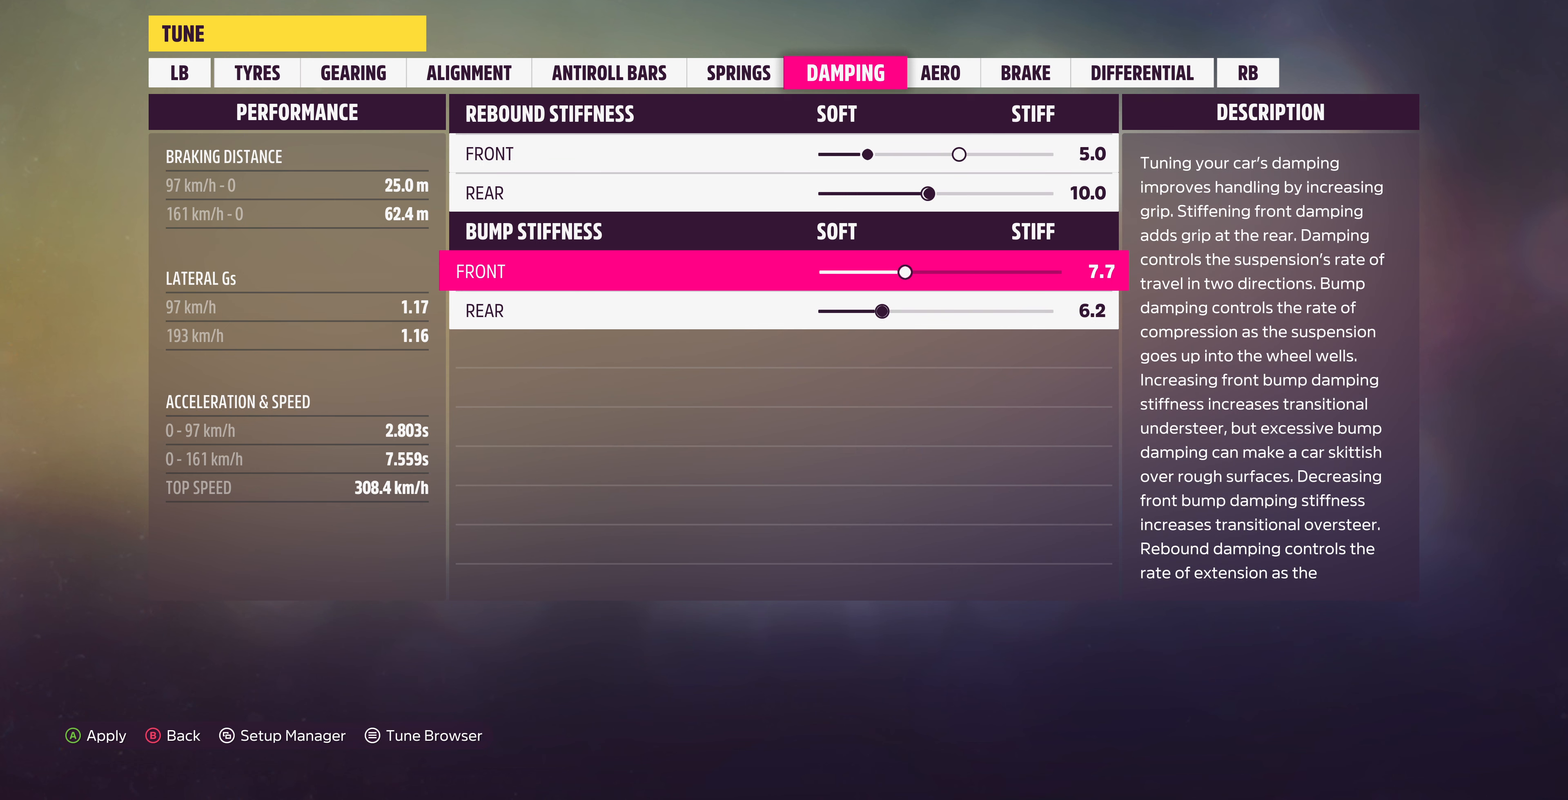
{"buttons": ["DPAD_LEFT"], "left_stick": "center", "right_stick": "center", "events": []}
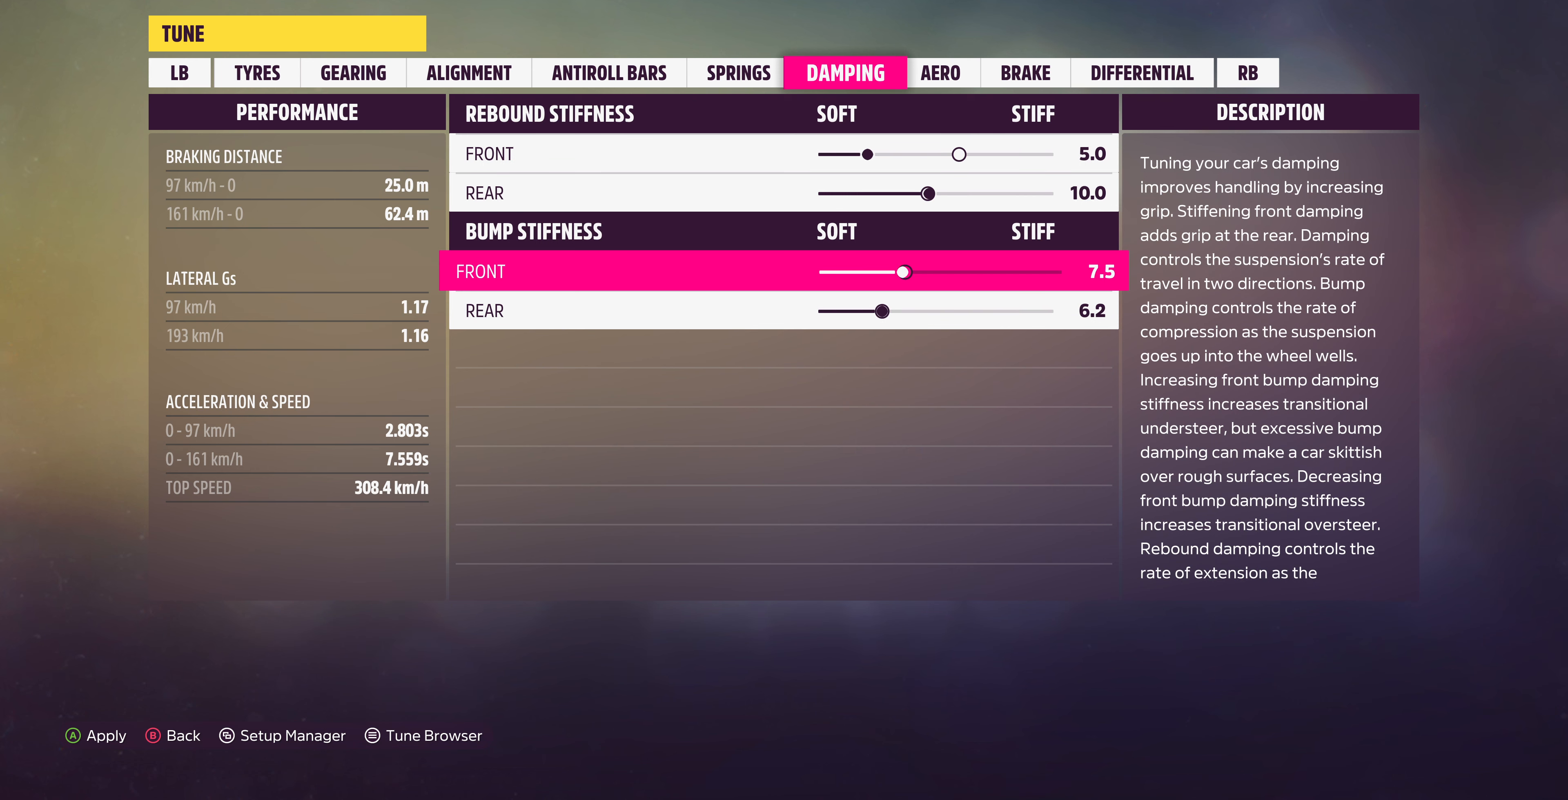
{"buttons": ["DPAD_LEFT"], "left_stick": "center", "right_stick": "center", "events": []}
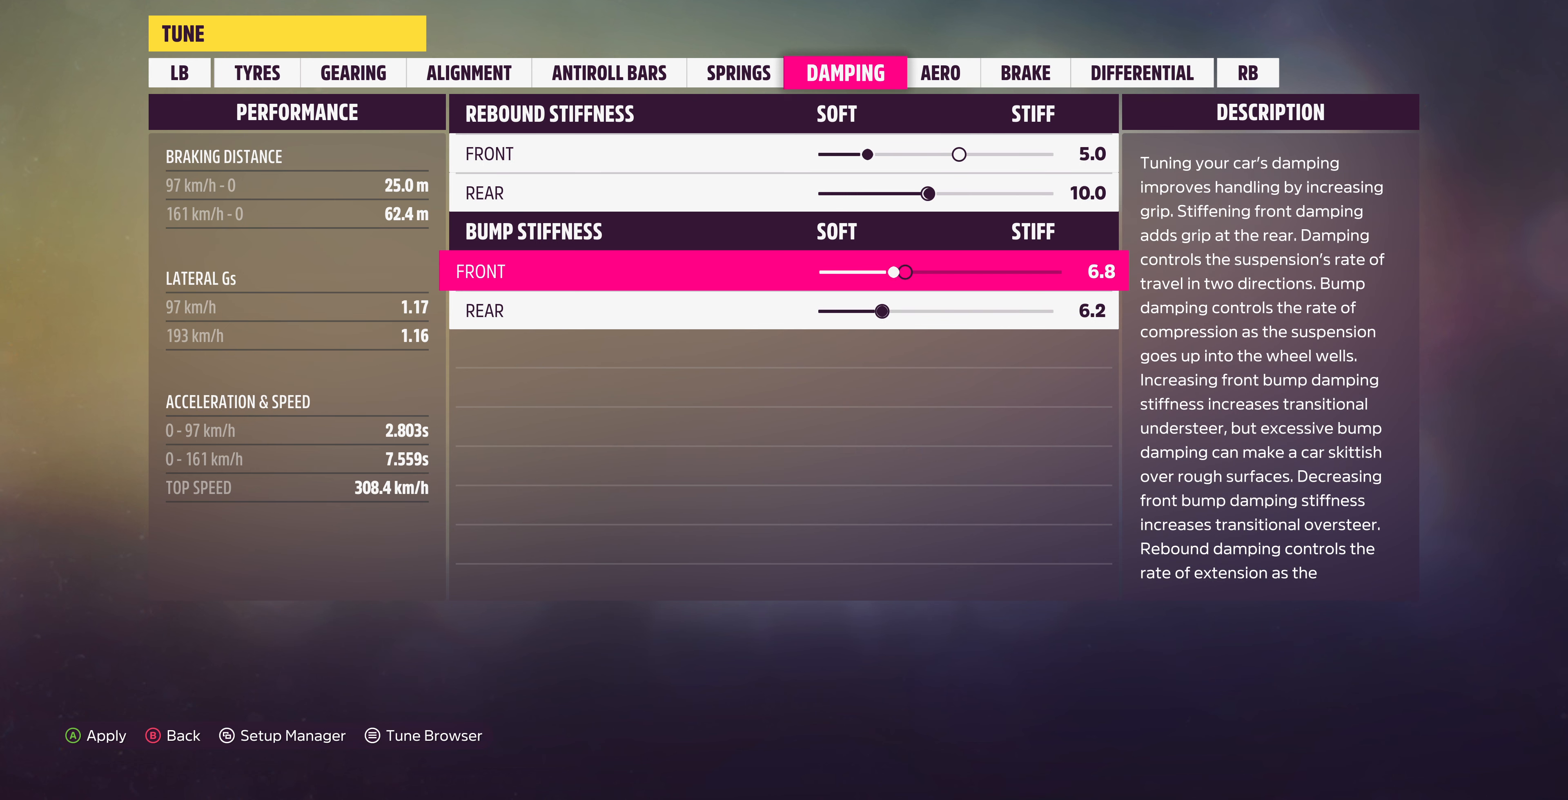
{"buttons": ["DPAD_LEFT"], "left_stick": "center", "right_stick": "center", "events": []}
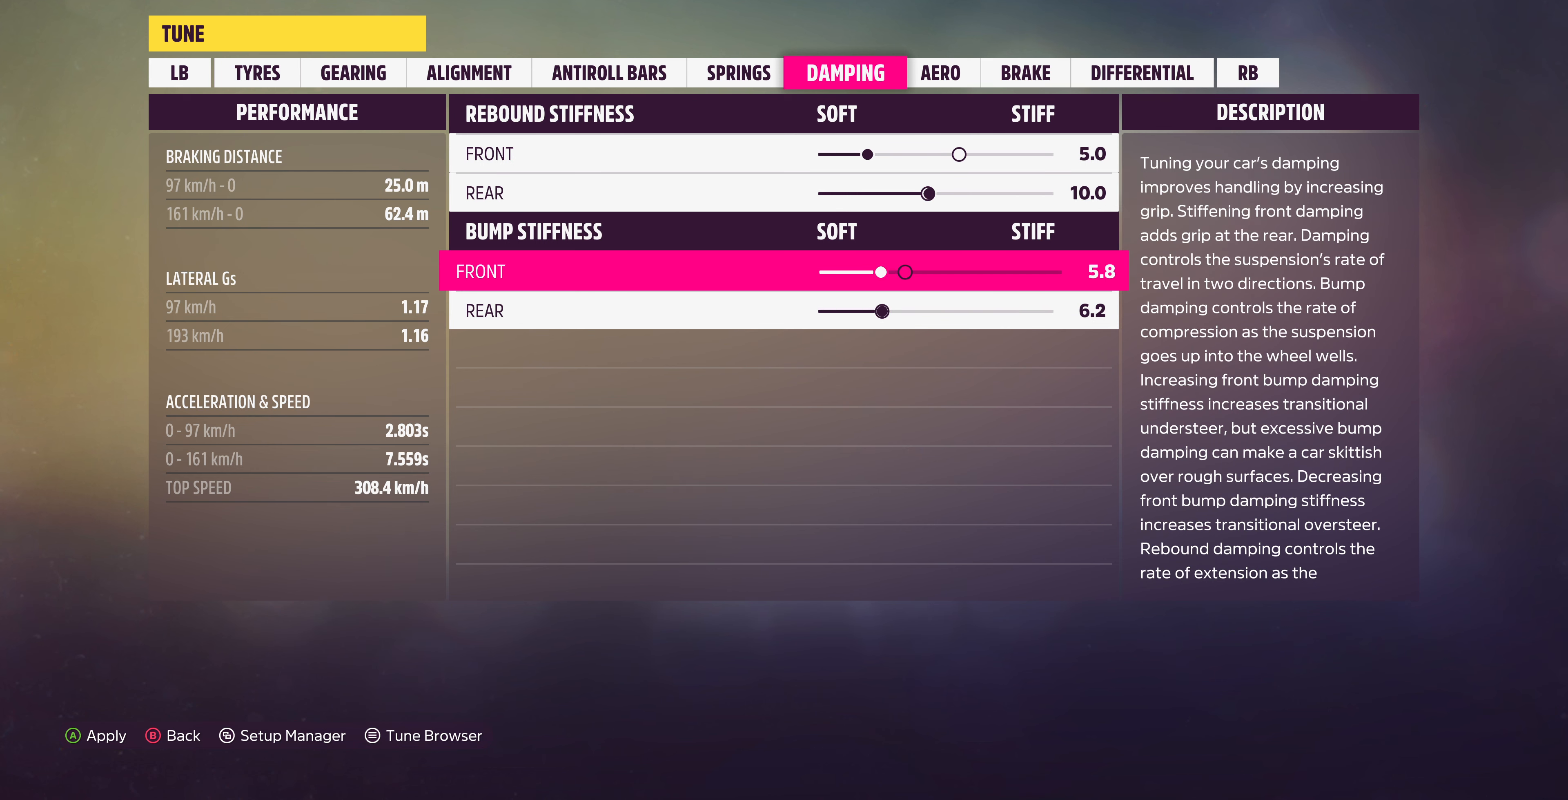
{"buttons": [], "left_stick": "center", "right_stick": "center", "events": [[367, "DPAD_LEFT", "up"]]}
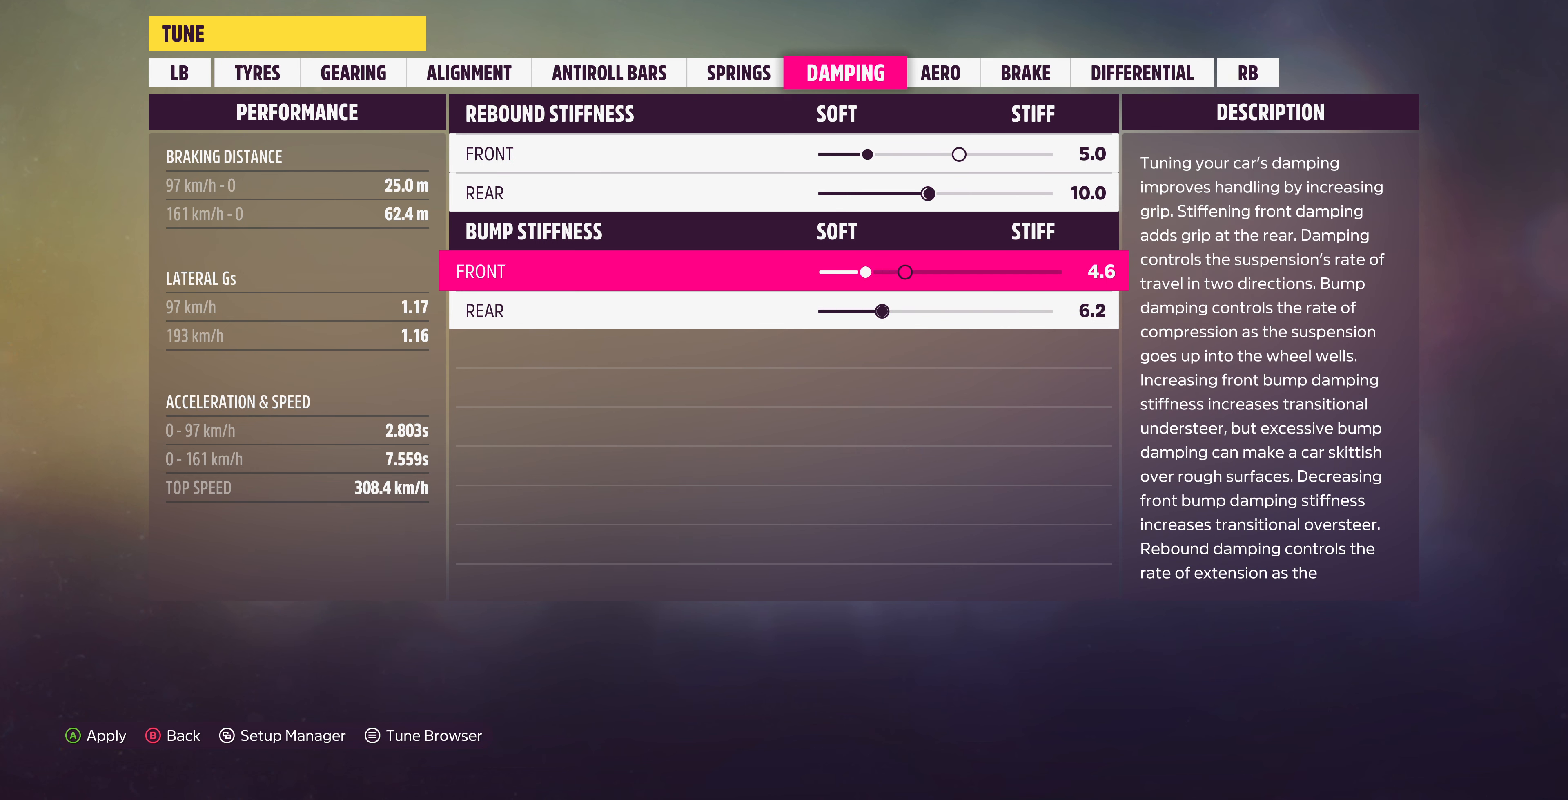
{"buttons": ["DPAD_LEFT"], "left_stick": "center", "right_stick": "center", "events": [[134, "DPAD_LEFT", "down"]]}
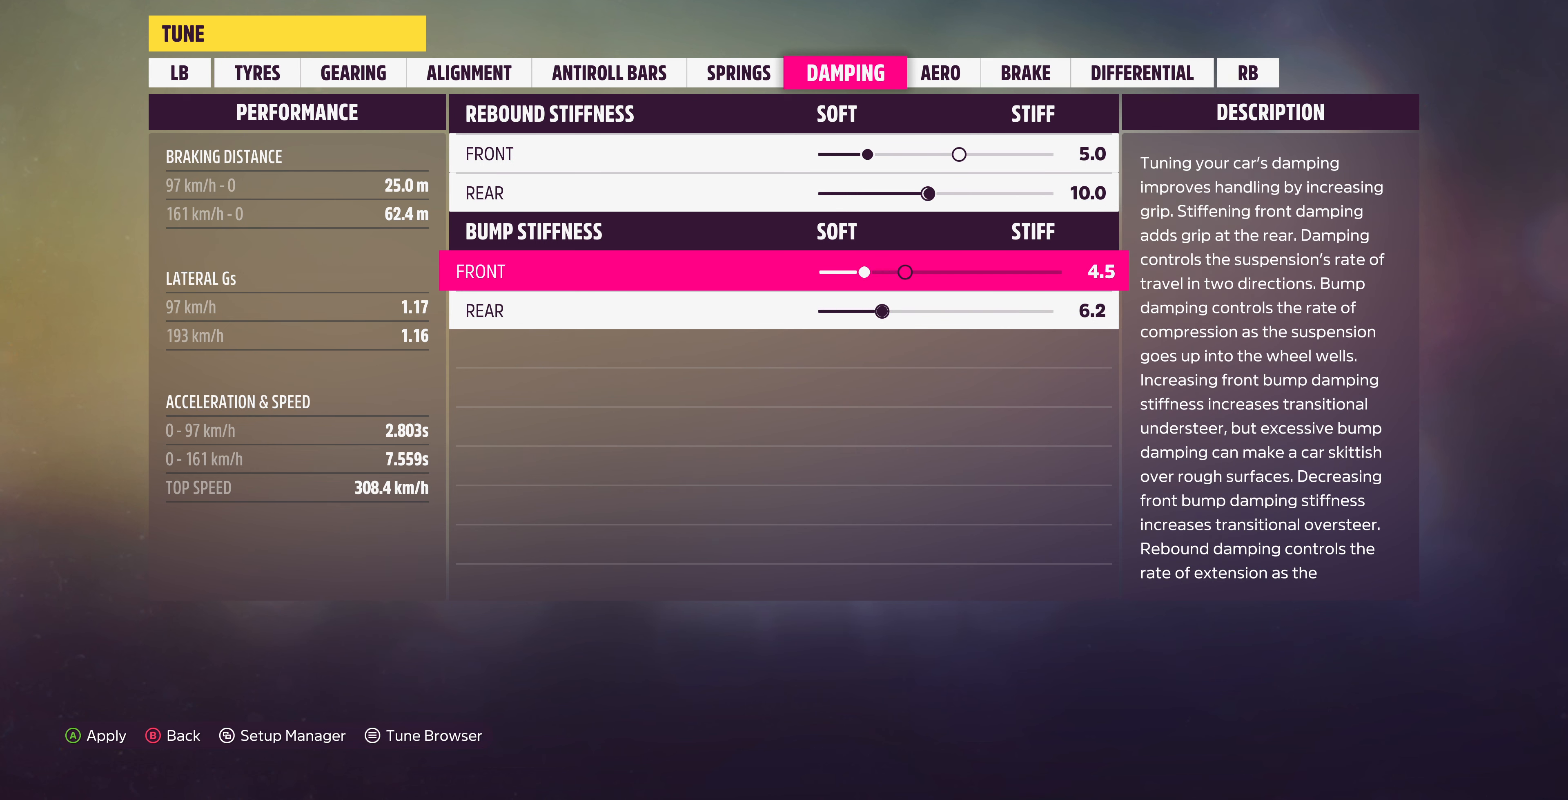
{"buttons": ["DPAD_LEFT"], "left_stick": "center", "right_stick": "center", "events": []}
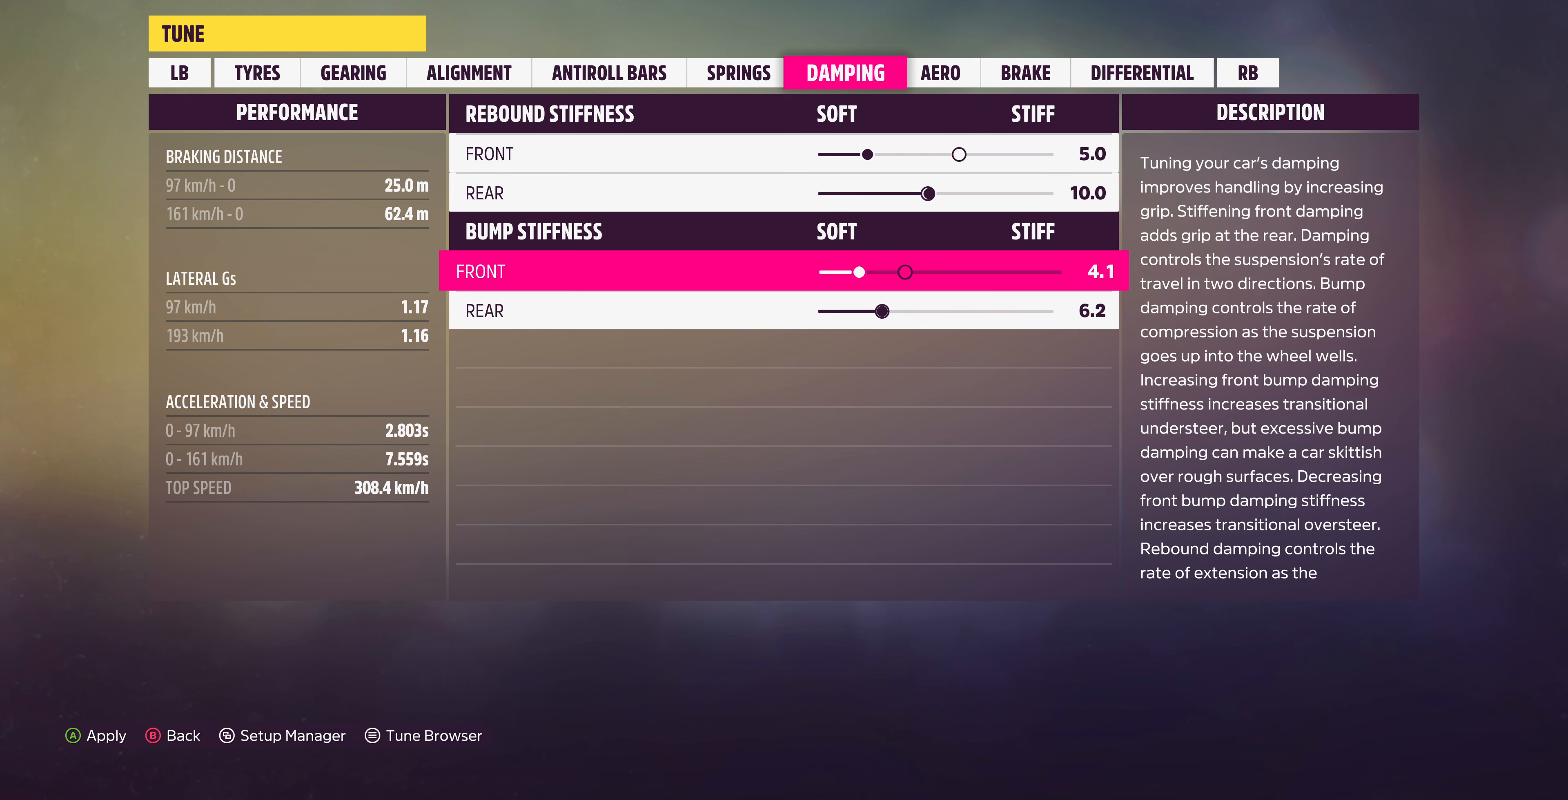
{"buttons": [], "left_stick": "center", "right_stick": "center", "events": [[34, "DPAD_LEFT", "up"], [367, "DPAD_LEFT", "down"], [434, "DPAD_LEFT", "up"]]}
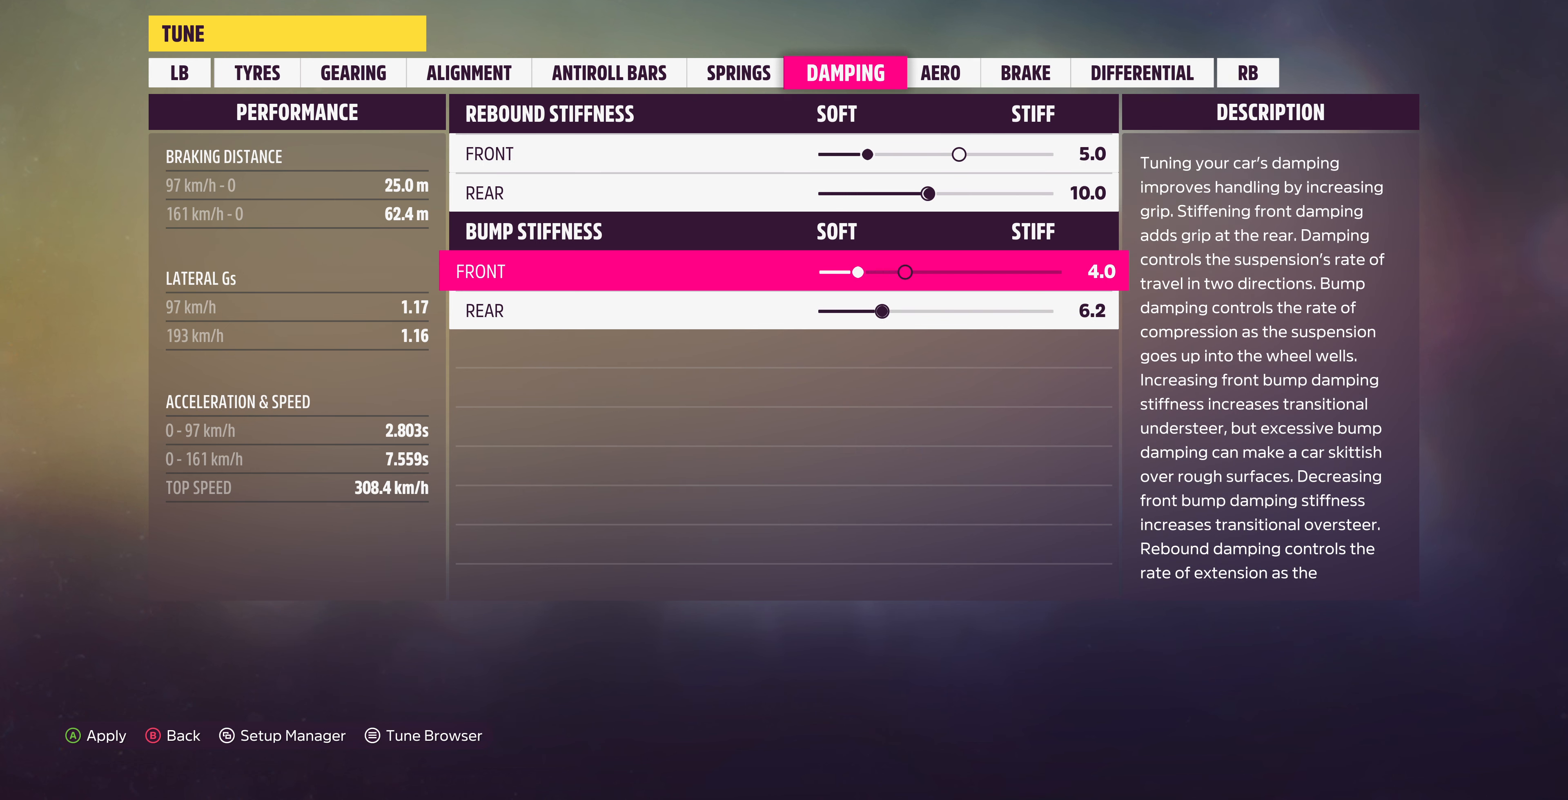
{"buttons": ["DPAD_RIGHT"], "left_stick": "center", "right_stick": "center", "events": [[34, "DPAD_DOWN", "down"], [100, "DPAD_DOWN", "up"], [234, "DPAD_RIGHT", "down"]]}
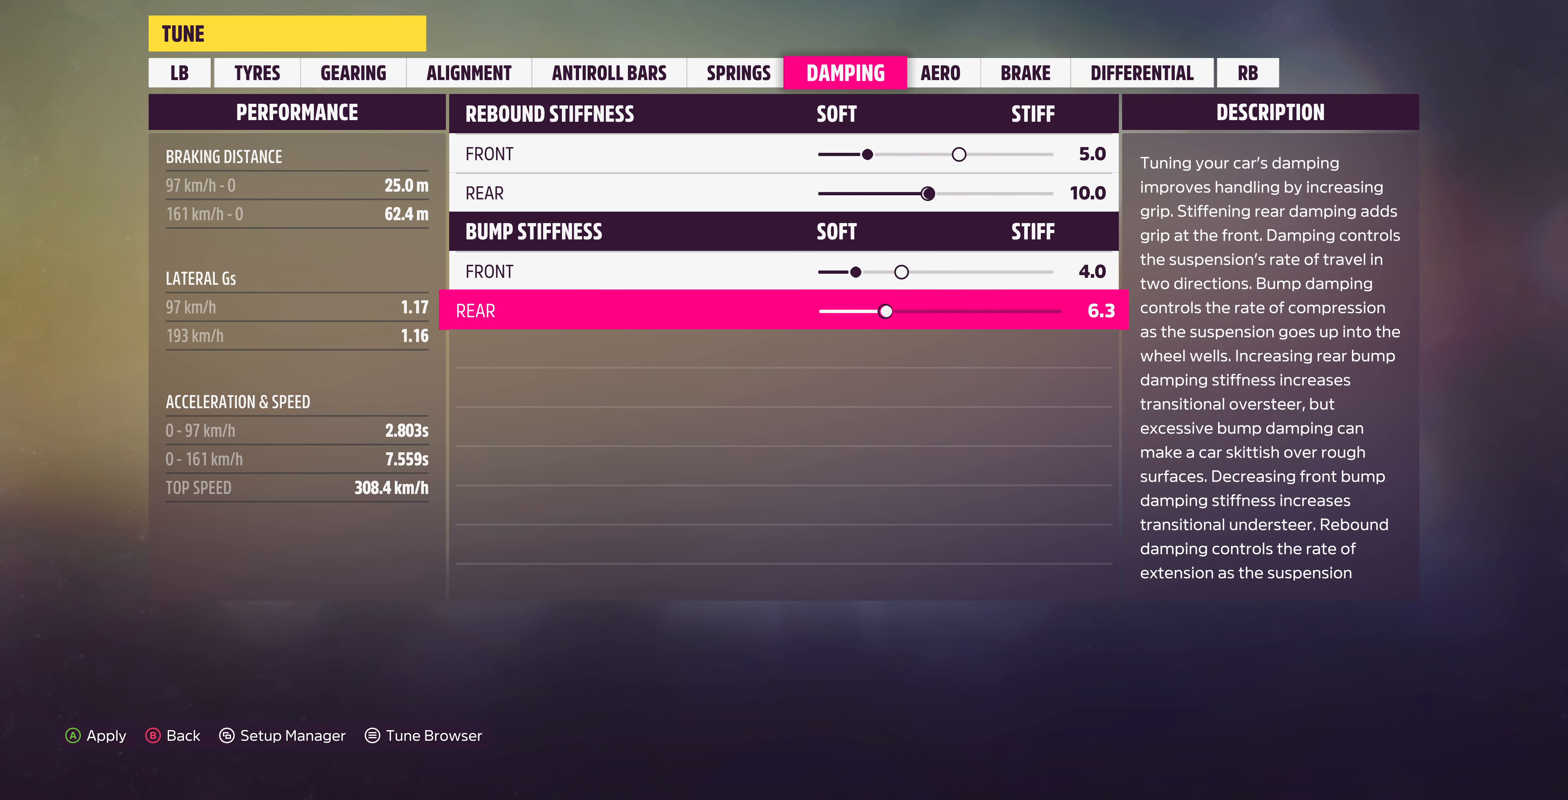
{"buttons": ["DPAD_RIGHT"], "left_stick": "center", "right_stick": "center", "events": []}
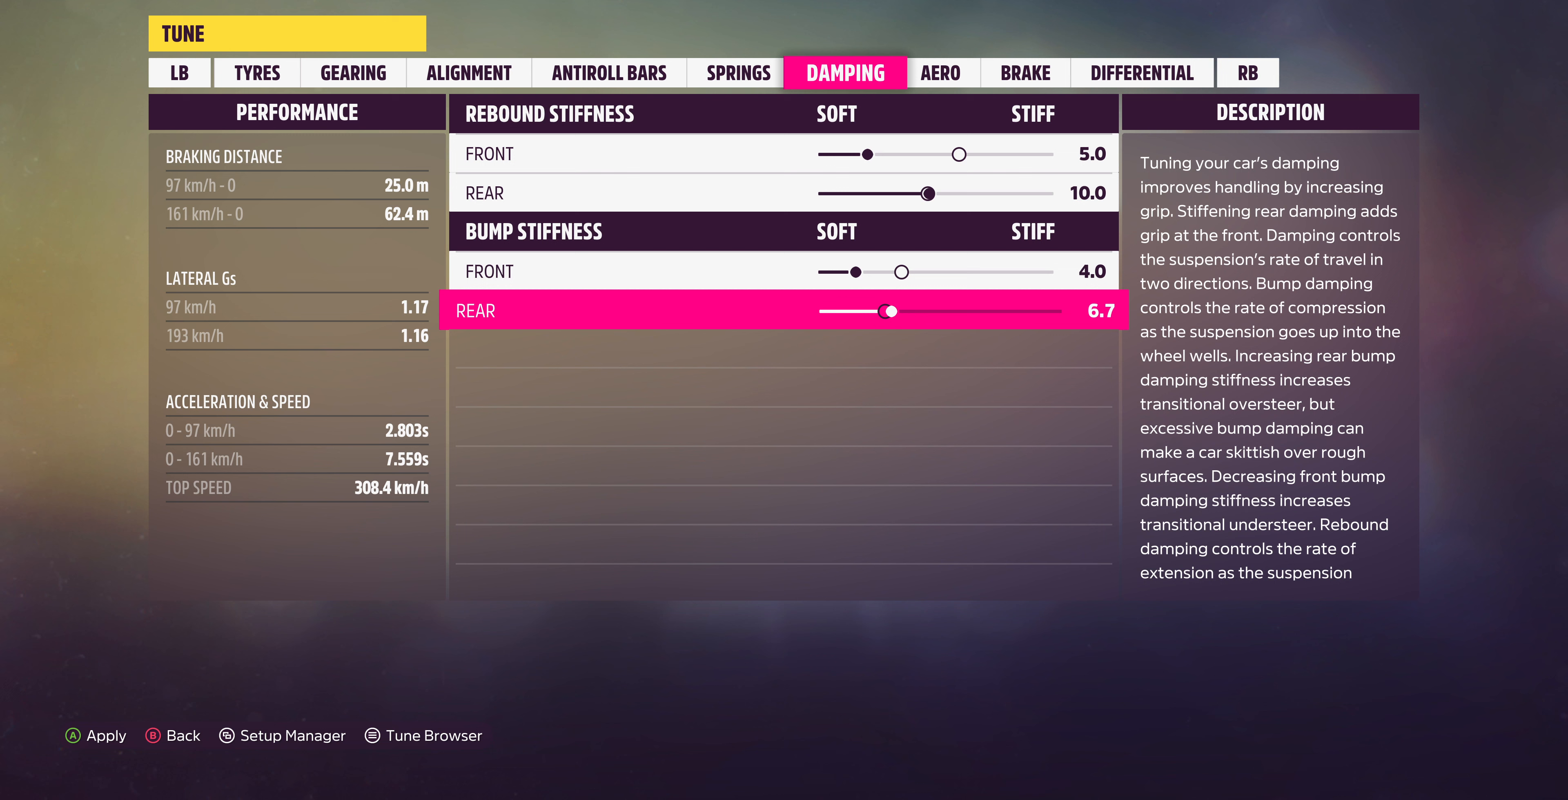
{"buttons": [], "left_stick": "center", "right_stick": "center", "events": [[400, "DPAD_RIGHT", "up"]]}
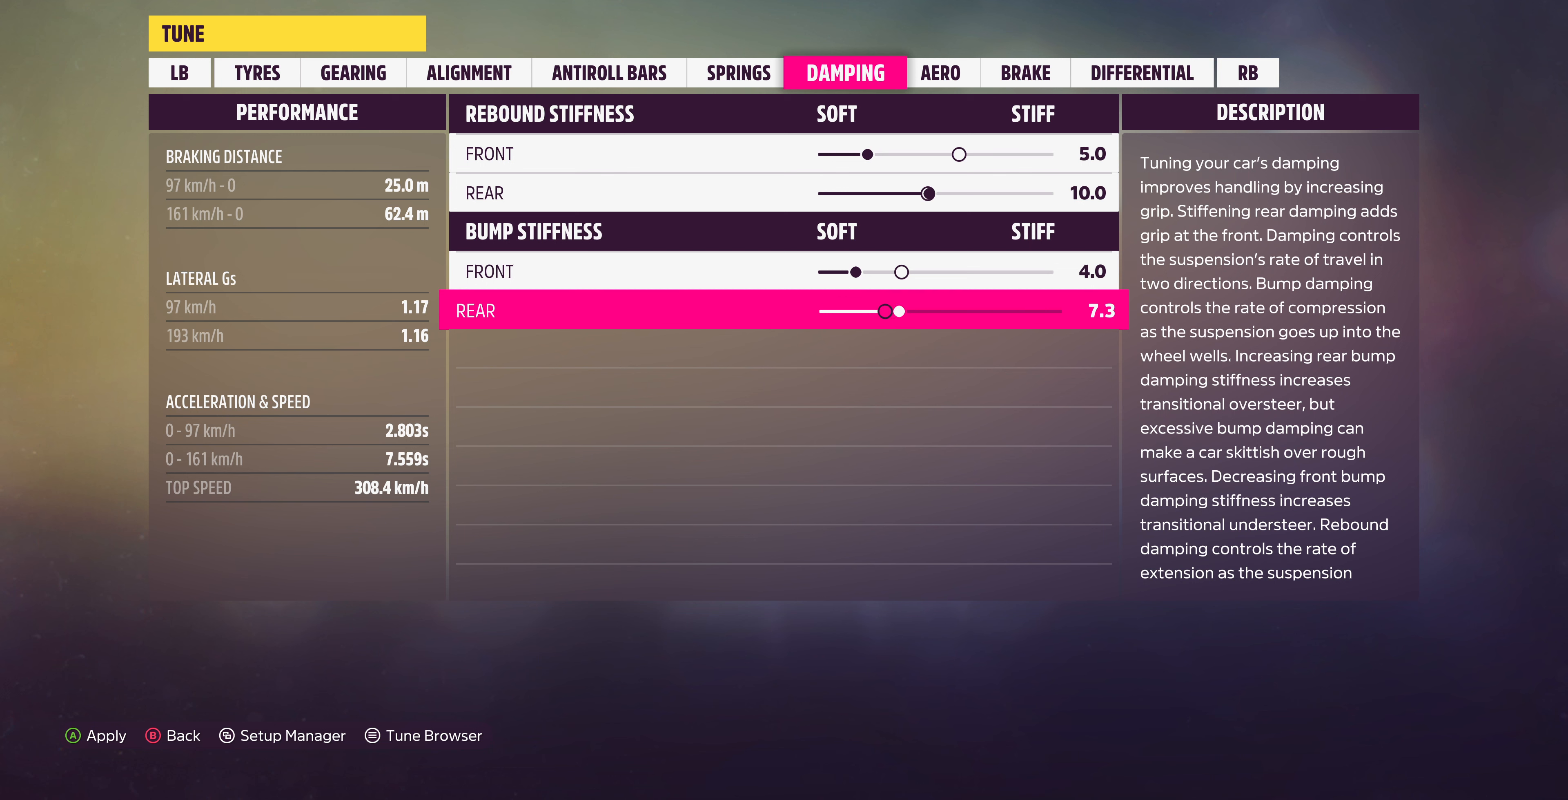
{"buttons": ["DPAD_RIGHT"], "left_stick": "center", "right_stick": "center", "events": [[67, "DPAD_RIGHT", "down"]]}
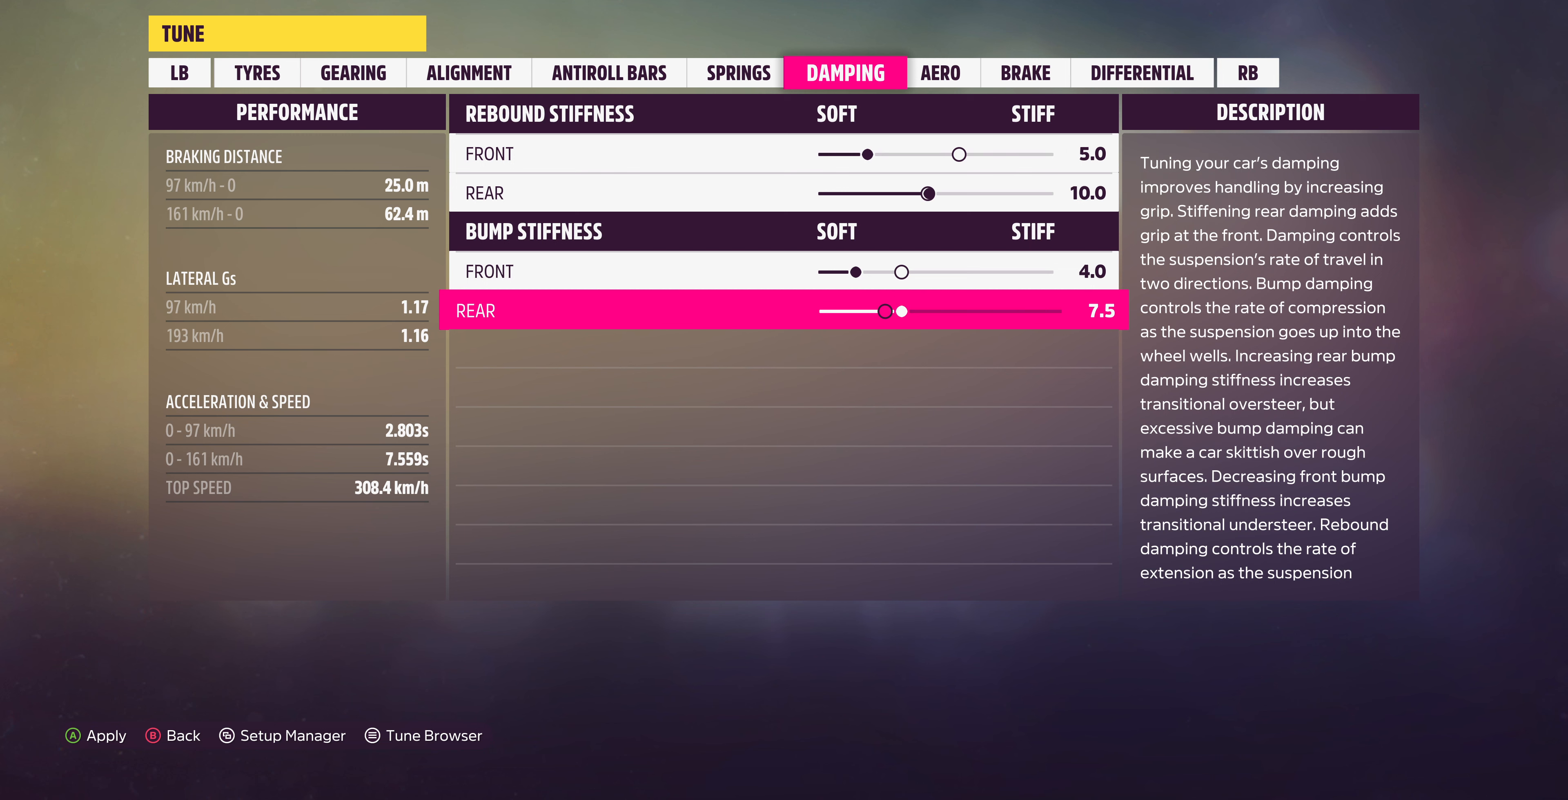
{"buttons": [], "left_stick": "center", "right_stick": "center", "events": [[433, "DPAD_RIGHT", "up"]]}
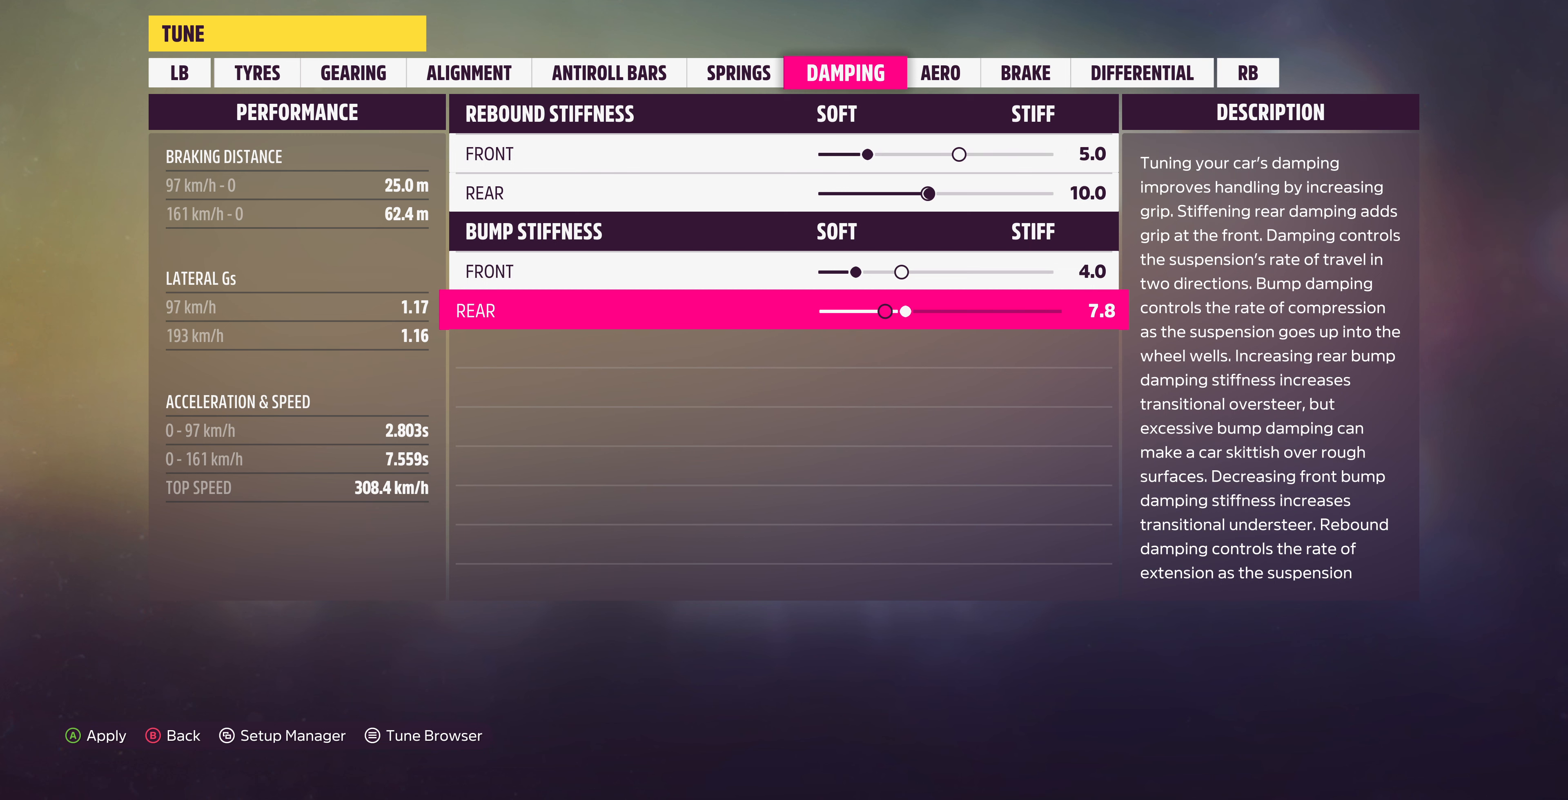
{"buttons": [], "left_stick": "center", "right_stick": "center", "events": [[200, "DPAD_RIGHT", "down"], [267, "DPAD_RIGHT", "up"], [367, "DPAD_RIGHT", "down"], [500, "DPAD_RIGHT", "up"]]}
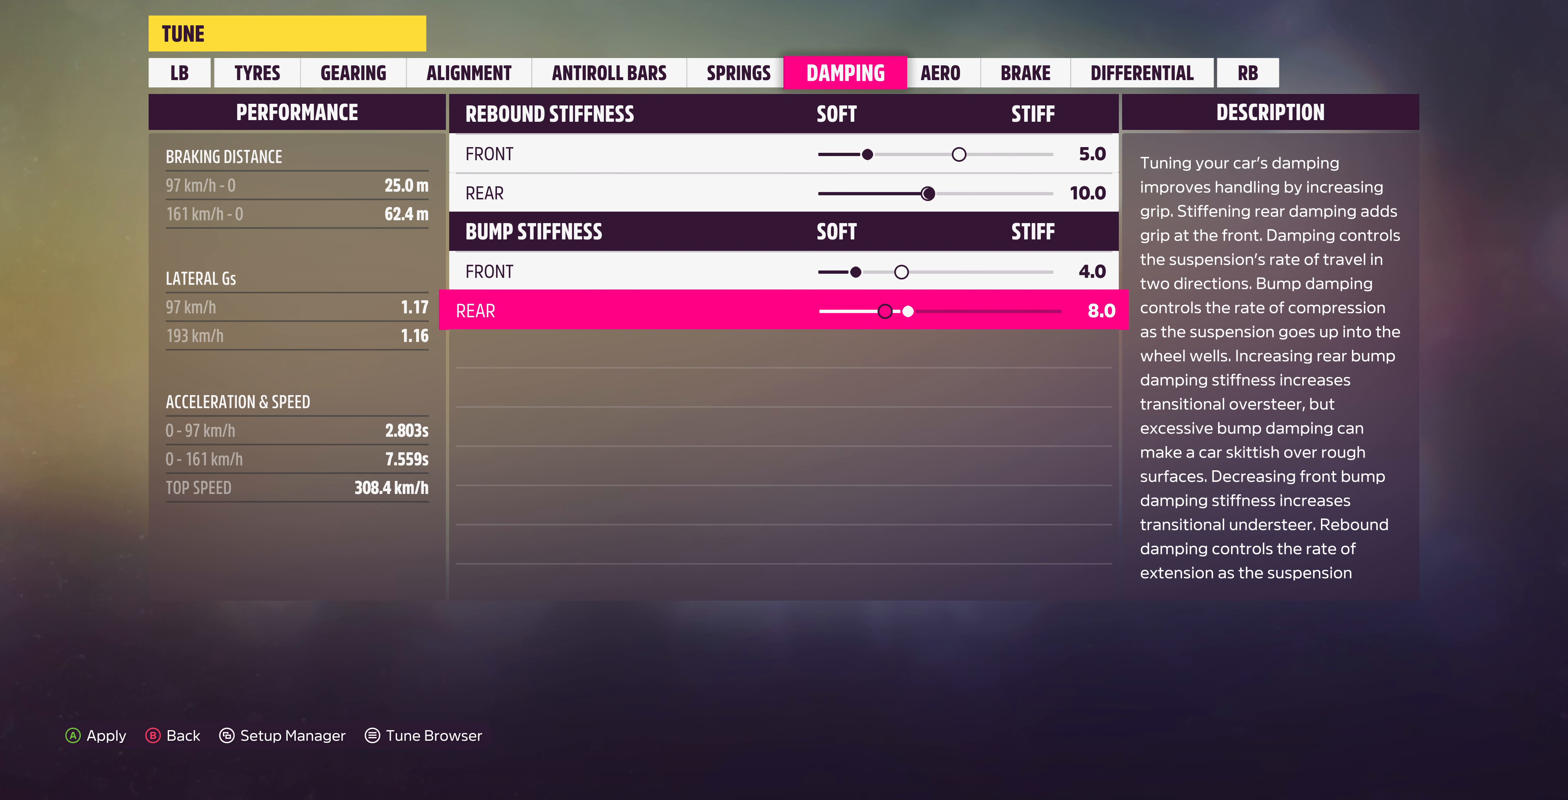
{"buttons": [], "left_stick": "center", "right_stick": "center", "events": []}
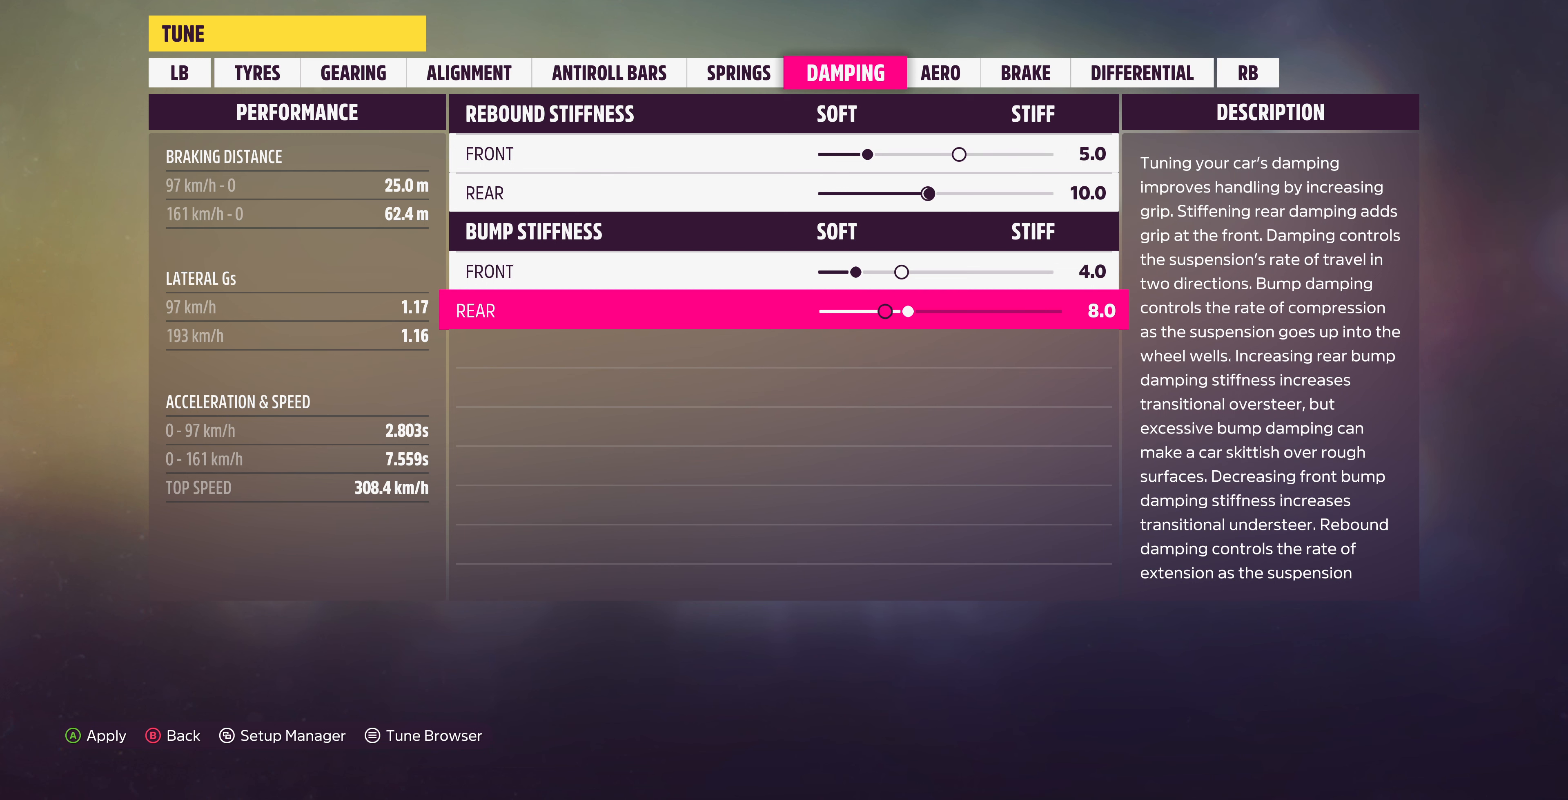
{"buttons": [], "left_stick": "center", "right_stick": "center", "events": []}
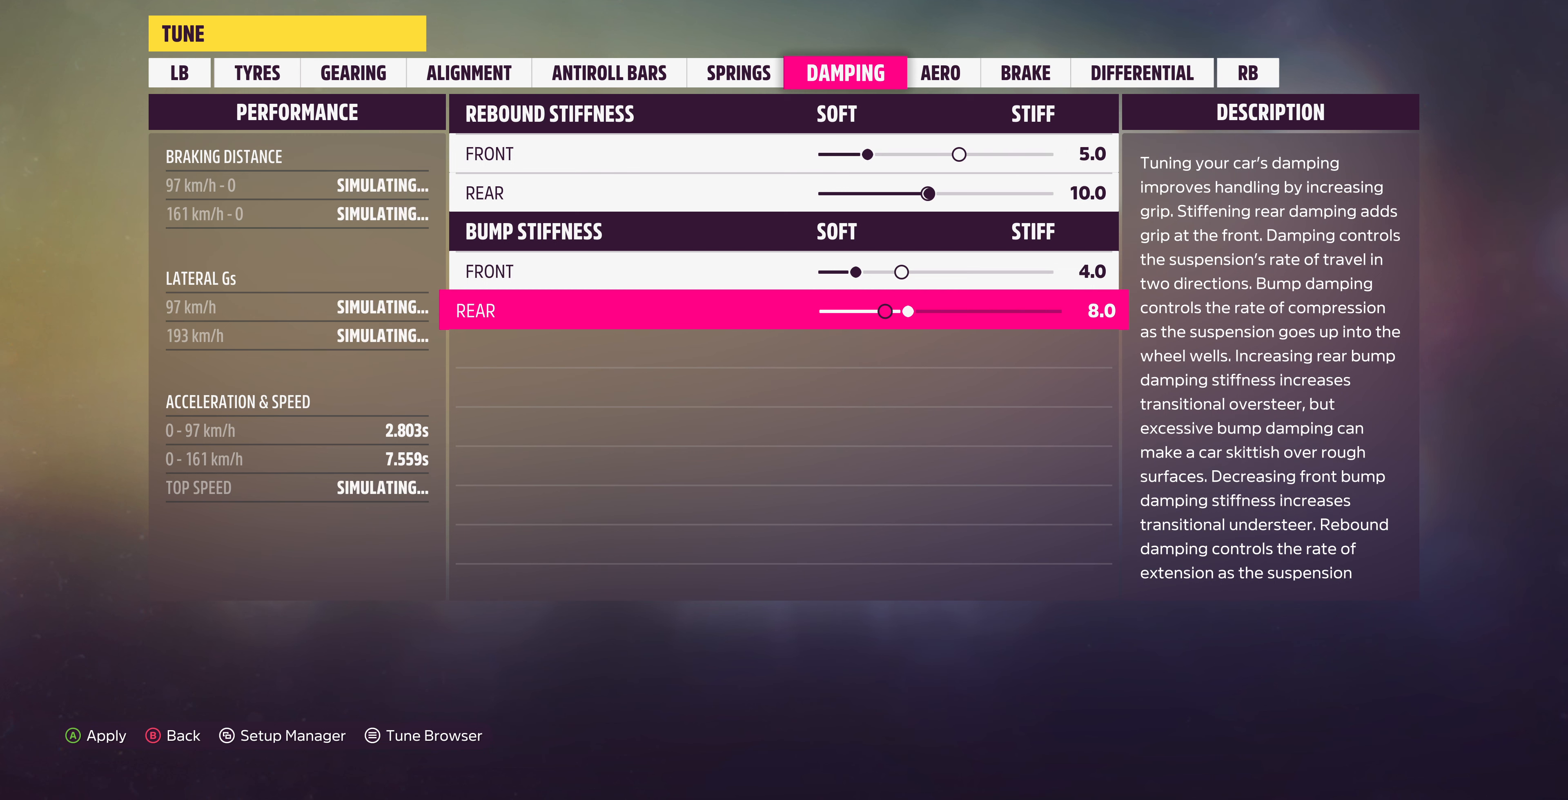
{"buttons": [], "left_stick": "center", "right_stick": "center", "events": [[133, "R1", "down"], [200, "R1", "up"]]}
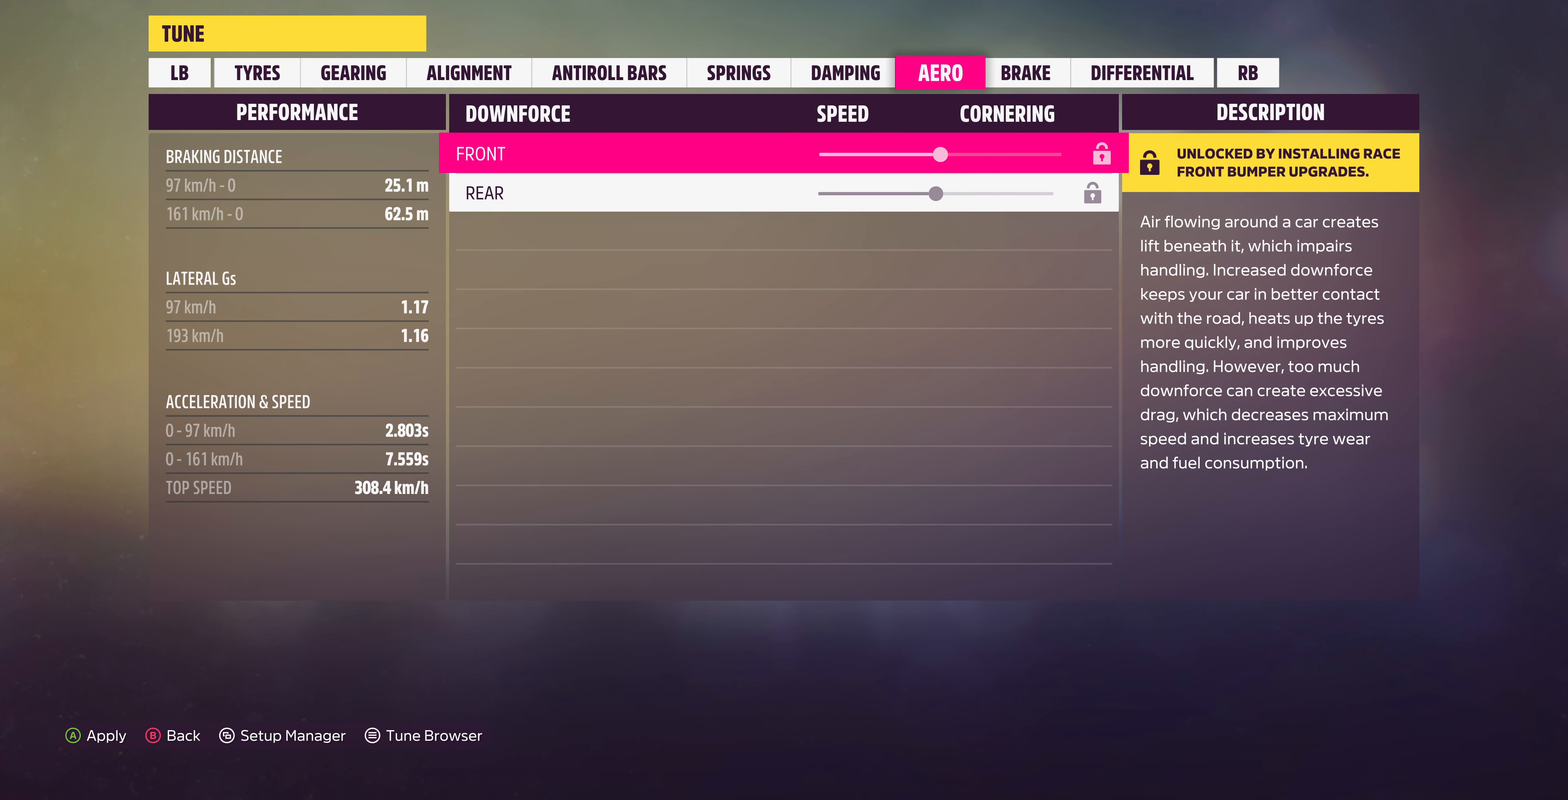
{"buttons": ["R1"], "left_stick": "center", "right_stick": "center", "events": [[367, "R1", "down"]]}
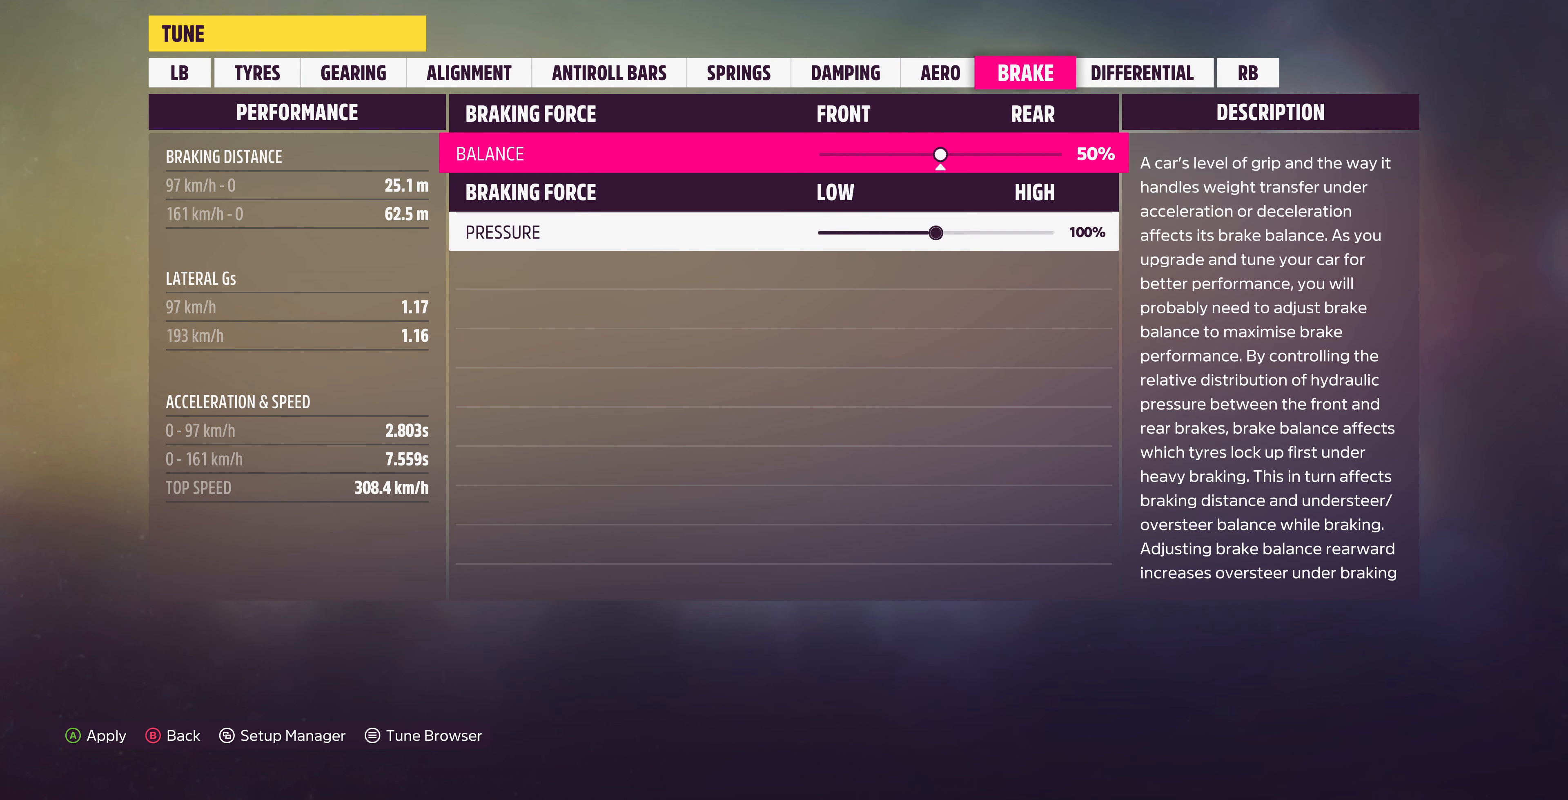
{"buttons": [], "left_stick": "center", "right_stick": "center", "events": [[33, "R1", "up"], [367, "L1", "down"], [467, "L1", "up"]]}
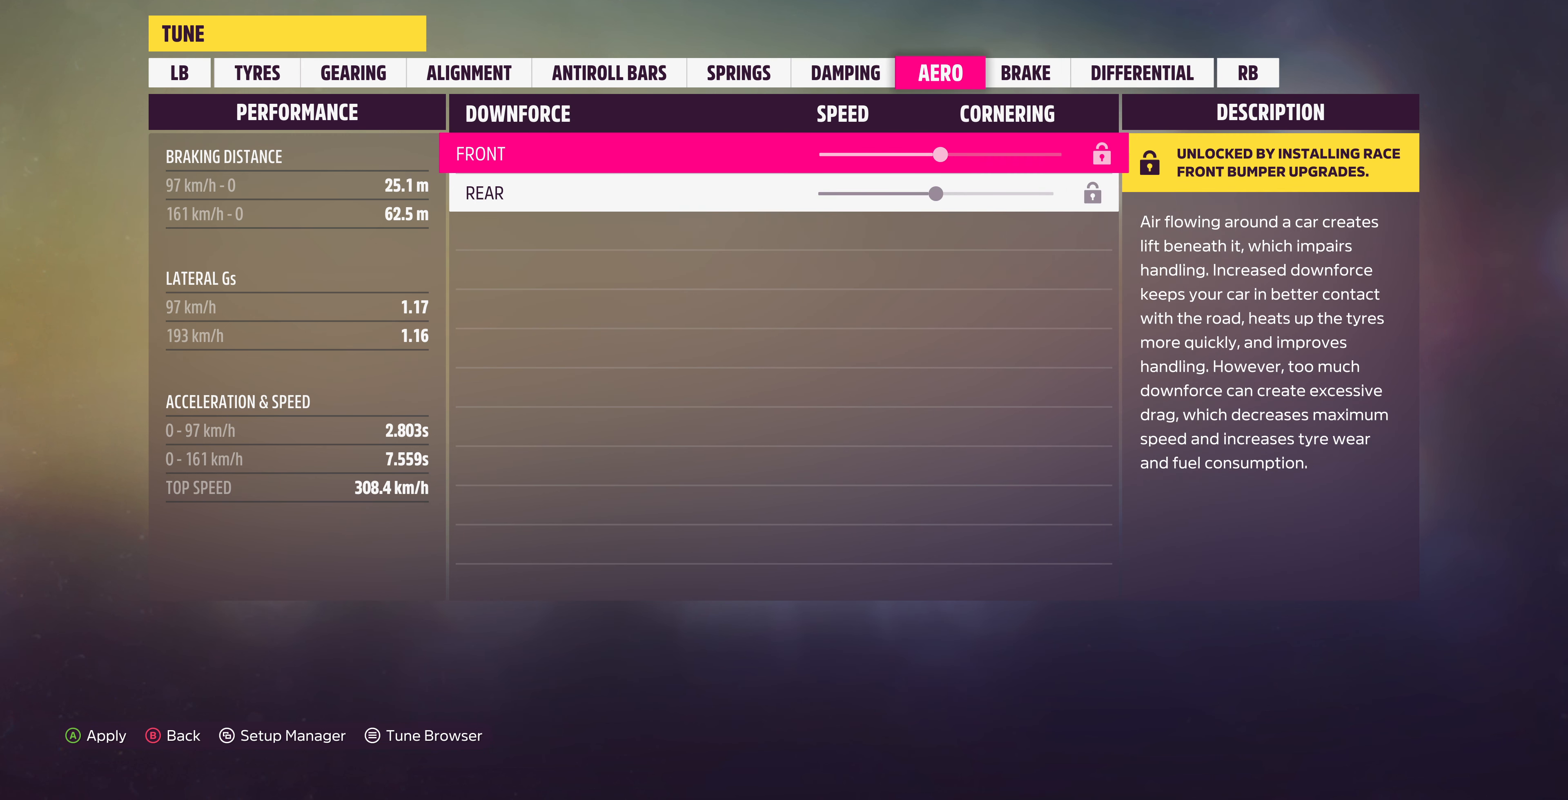
{"buttons": [], "left_stick": "center", "right_stick": "center", "events": []}